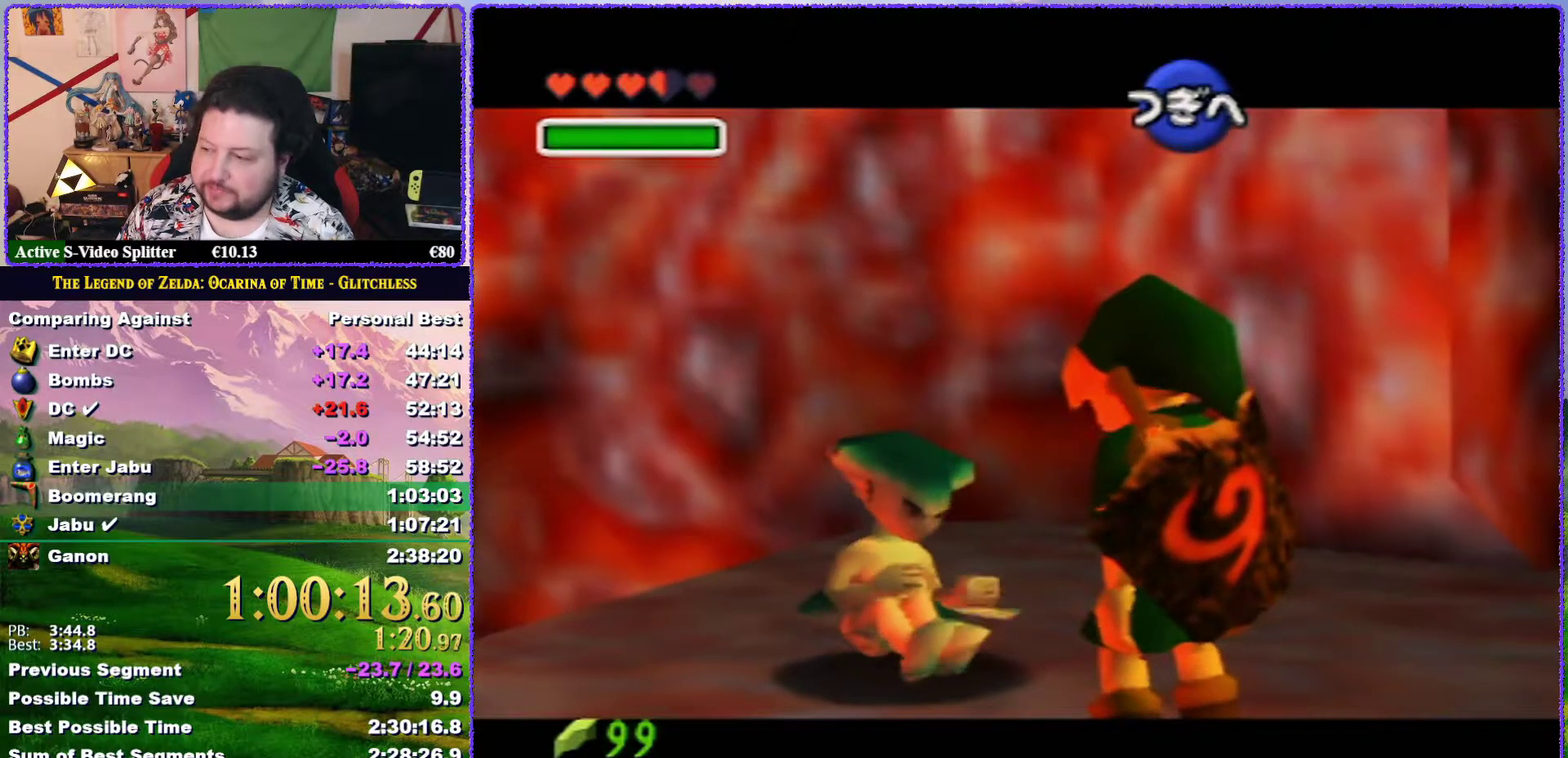
Gameplay with a controller (Nintendo layout); each line is a JSON object with the inputs held at the frame after it. "events" lists button and stick changes between this image and that frame as [ms after this image, input, new state], when the widget could be followed in between. Not read: L3 R3.
{"buttons": [], "left_stick": "up-left", "events": [[33, "left_stick", "up"], [483, "left_stick", "up-left"]]}
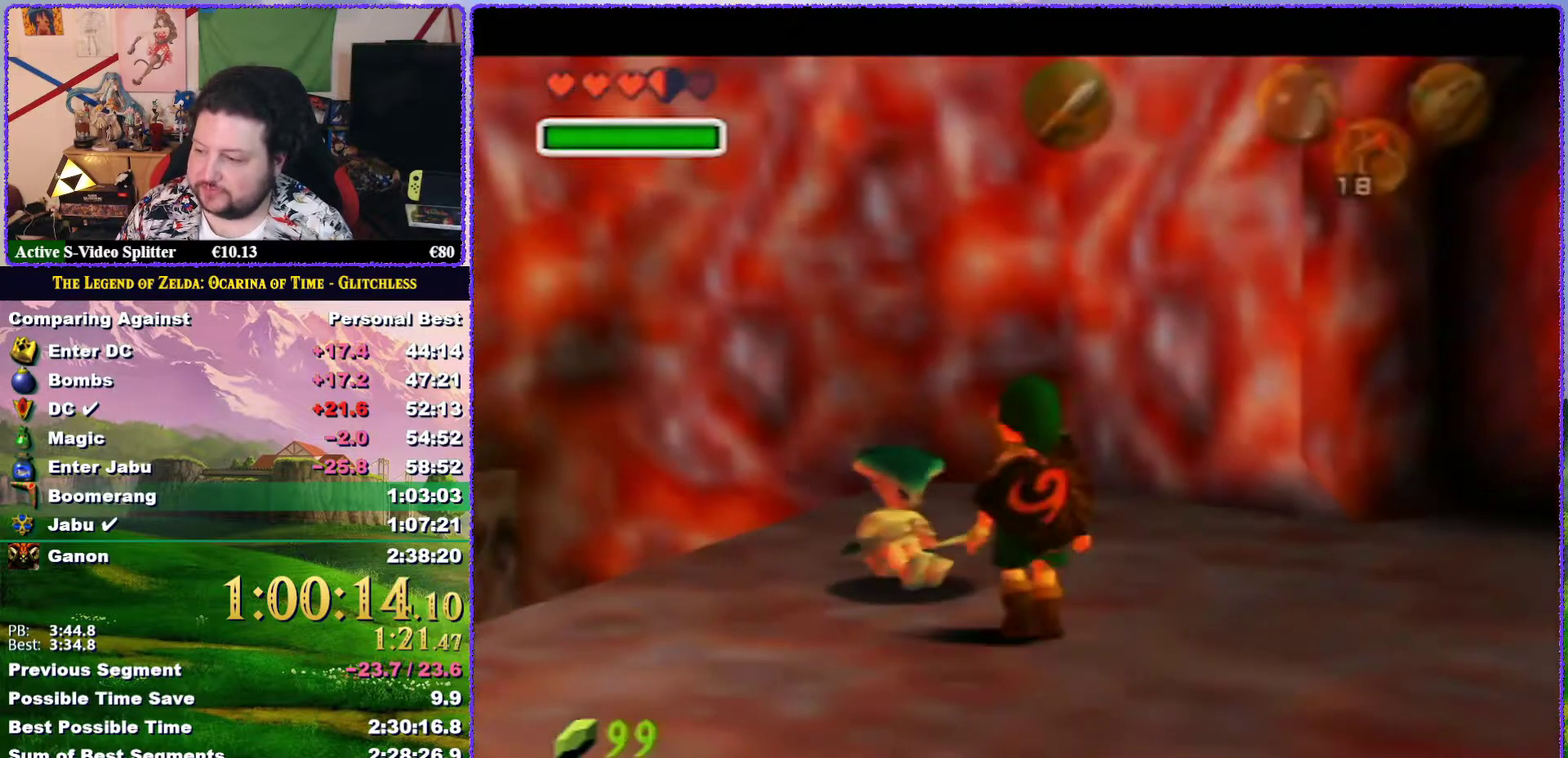
{"buttons": [], "left_stick": "center", "events": [[150, "A", "down"], [217, "A", "up"], [283, "A", "down"], [283, "left_stick", "center"], [350, "A", "up"], [400, "A", "down"], [500, "A", "up"]]}
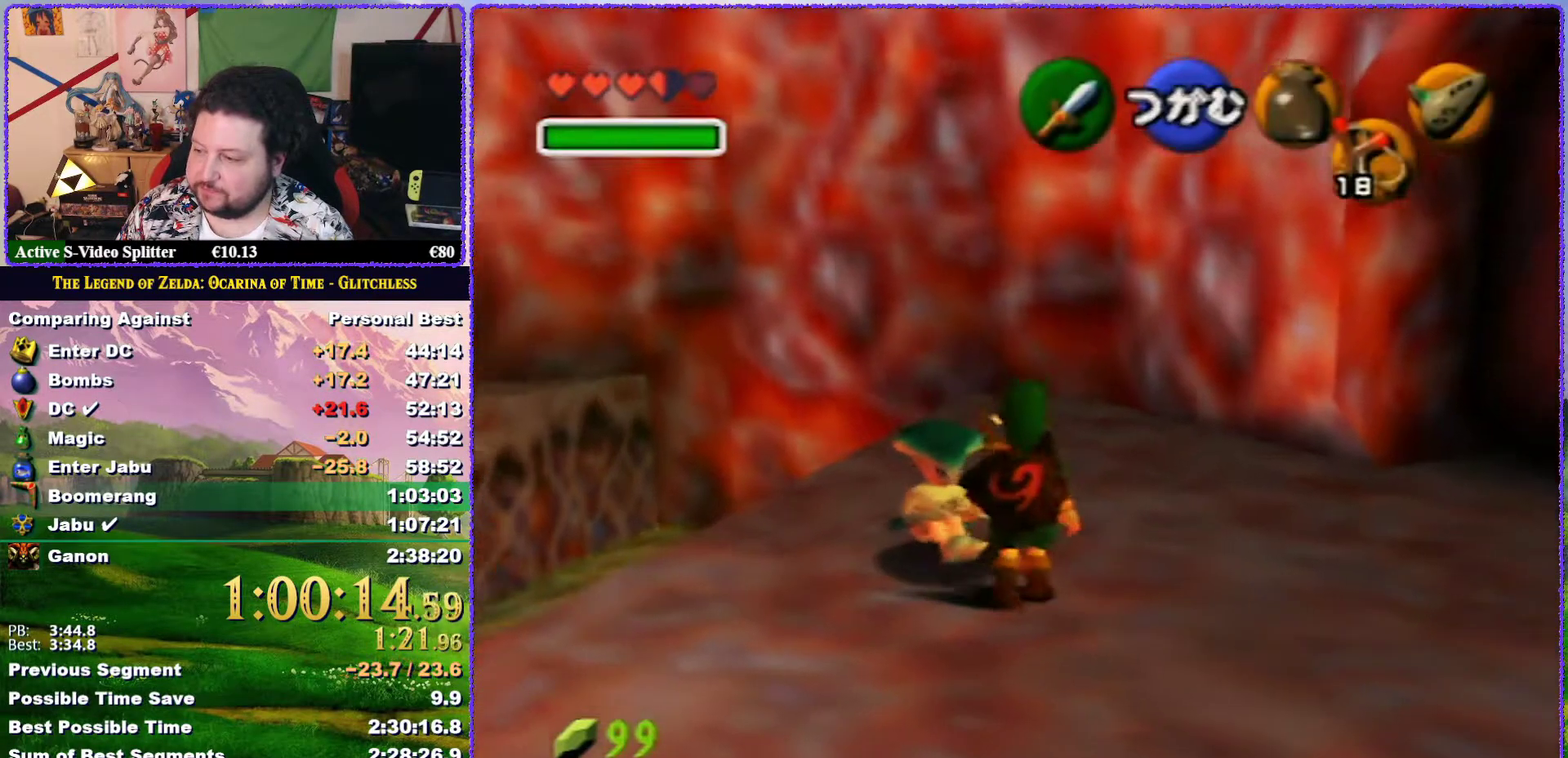
{"buttons": [], "left_stick": "right"}
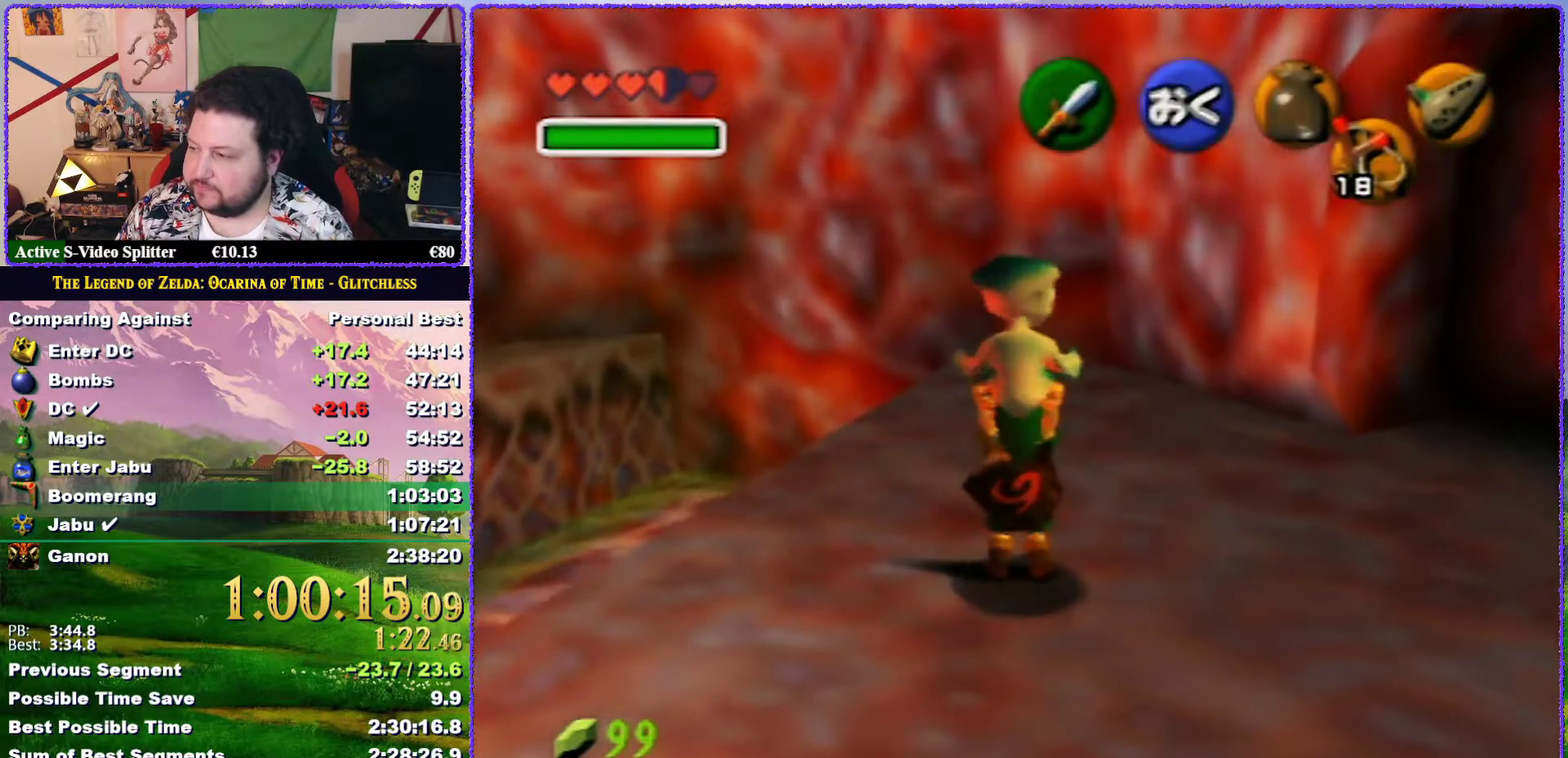
{"buttons": [], "left_stick": "up-right", "events": [[150, "left_stick", "up-right"]]}
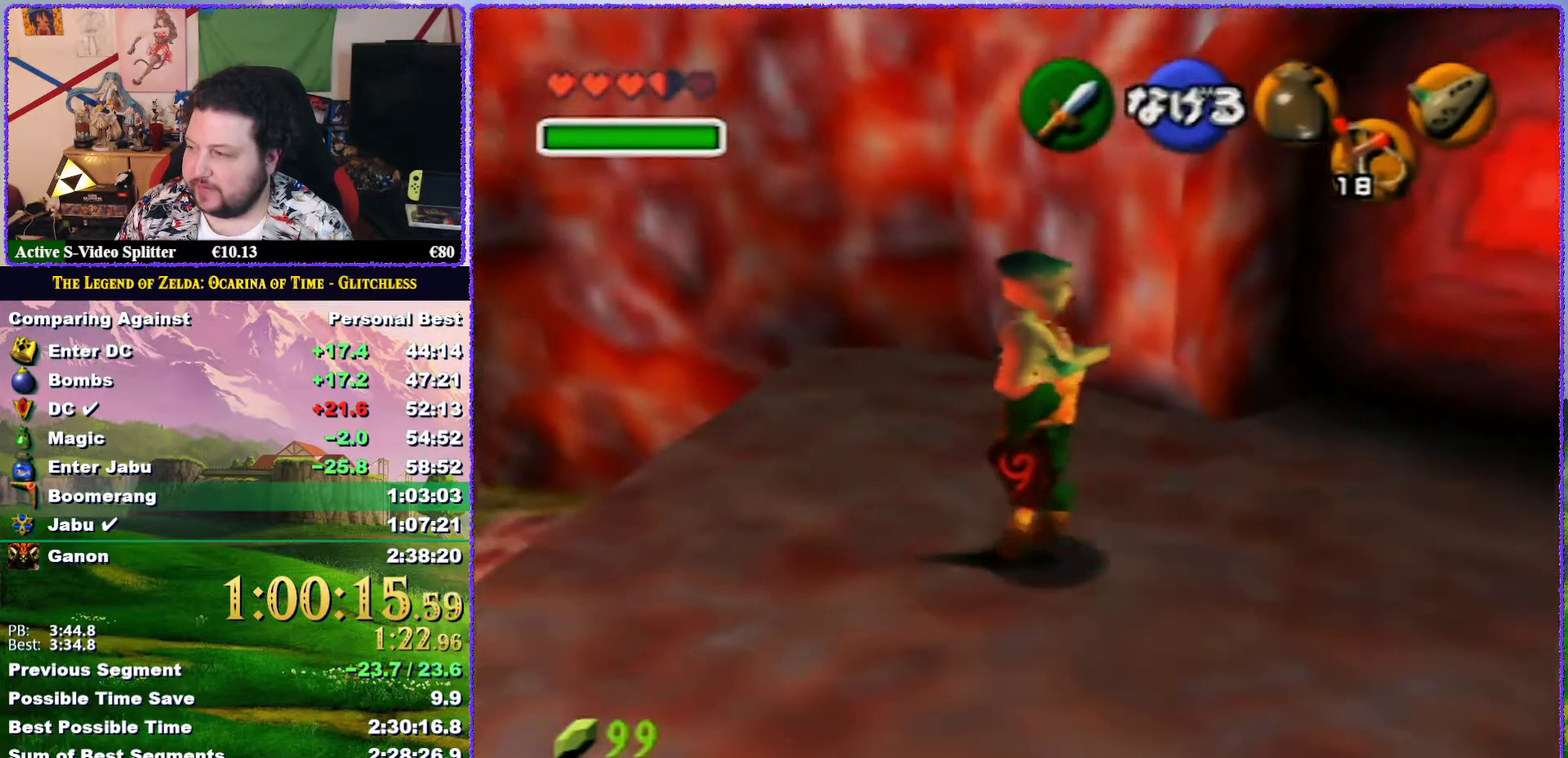
{"buttons": [], "left_stick": "up-right", "events": []}
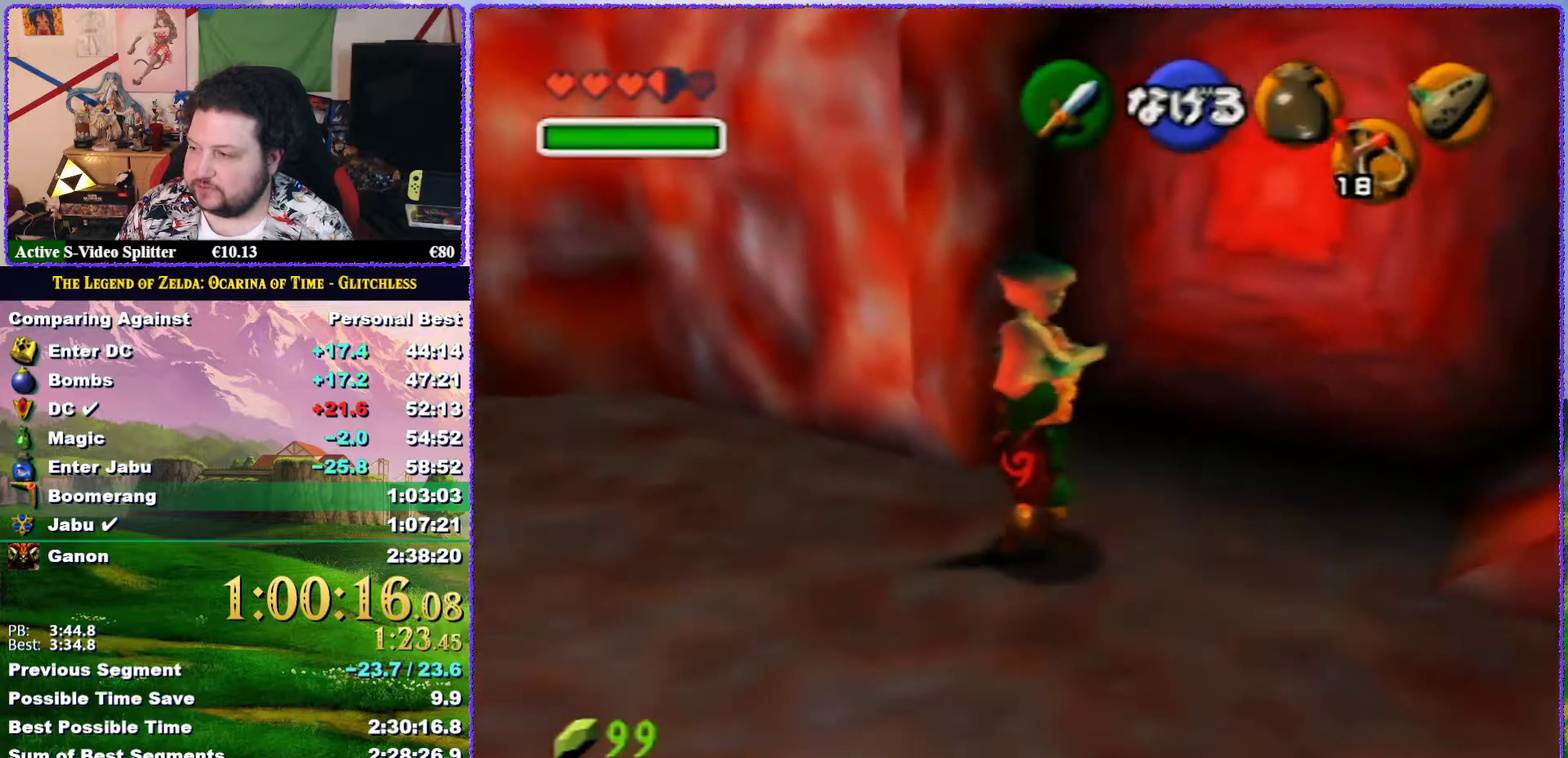
{"buttons": [], "left_stick": "up-right", "events": []}
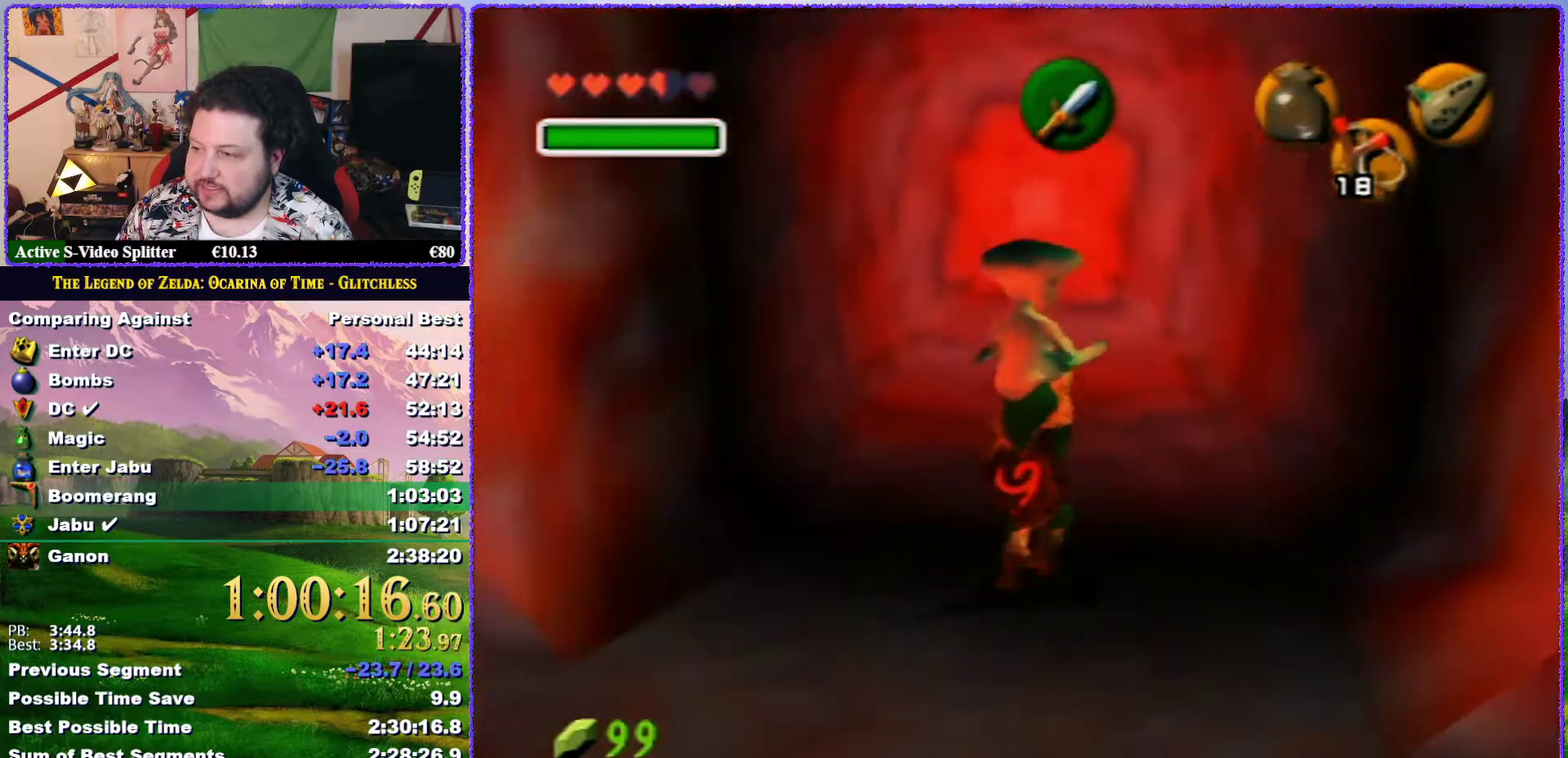
{"buttons": [], "left_stick": "center", "events": [[50, "left_stick", "up"], [83, "A", "down"], [200, "A", "up"], [400, "left_stick", "center"]]}
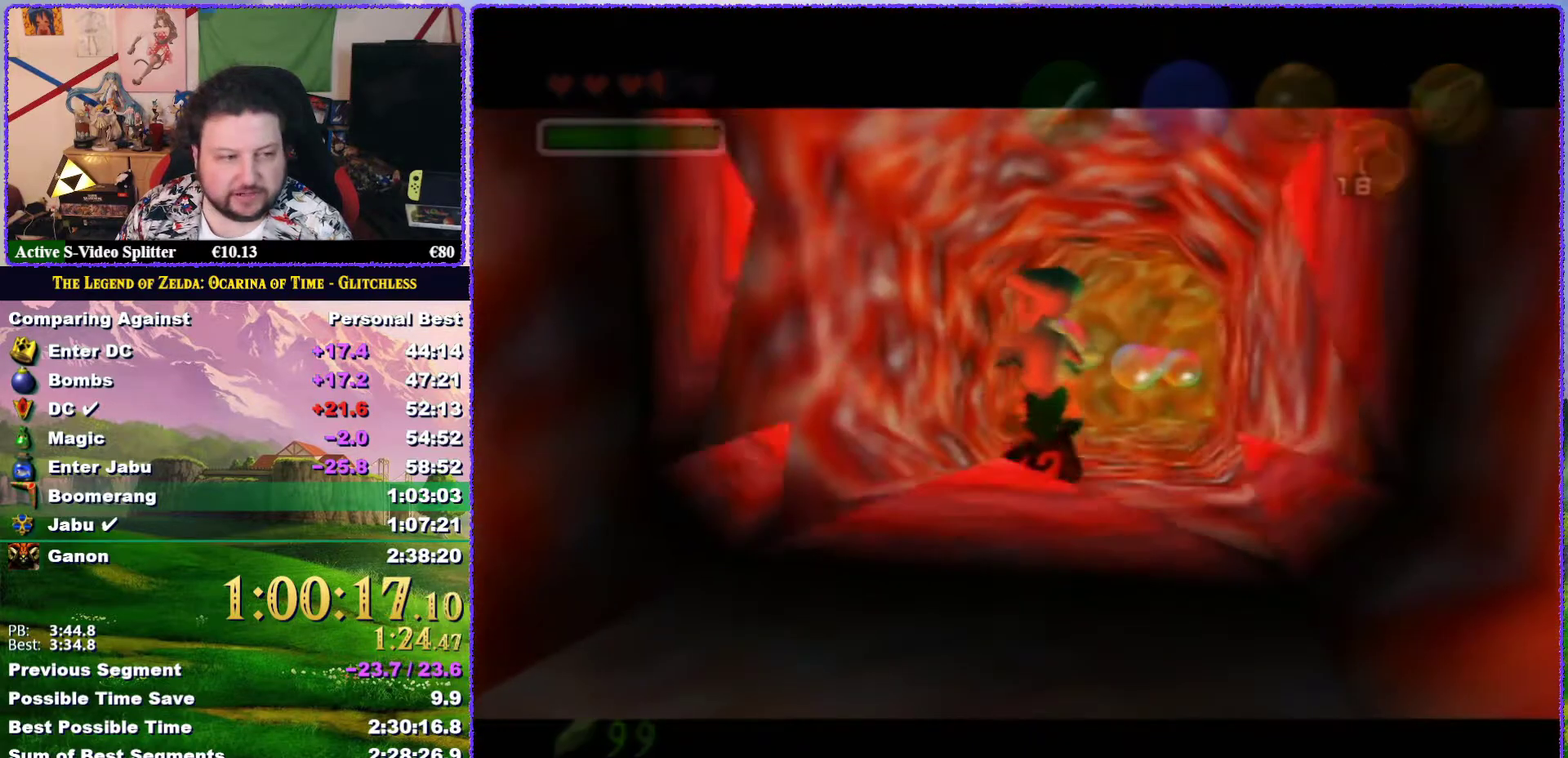
{"buttons": [], "left_stick": "center", "events": []}
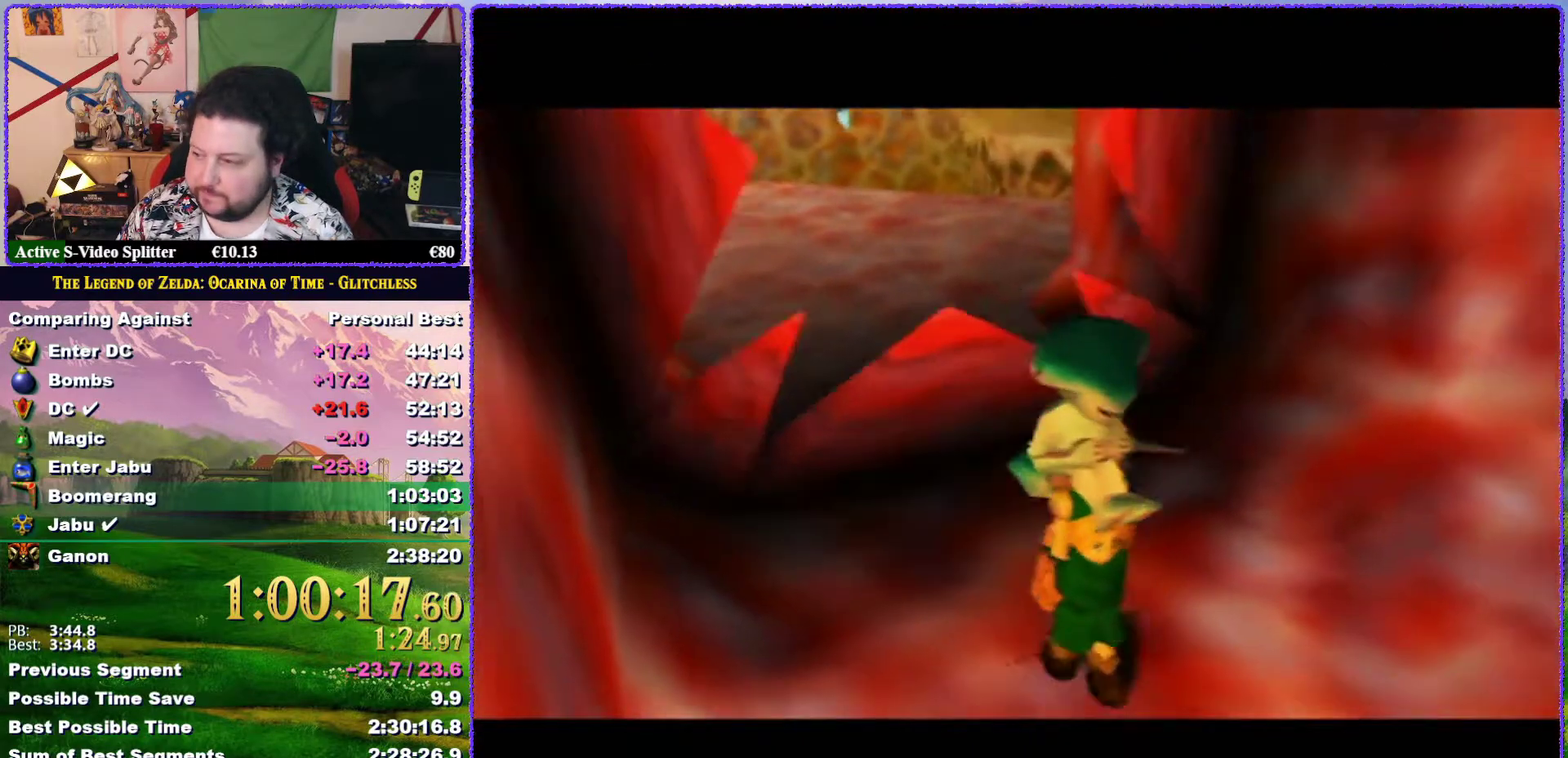
{"buttons": [], "left_stick": "center", "events": []}
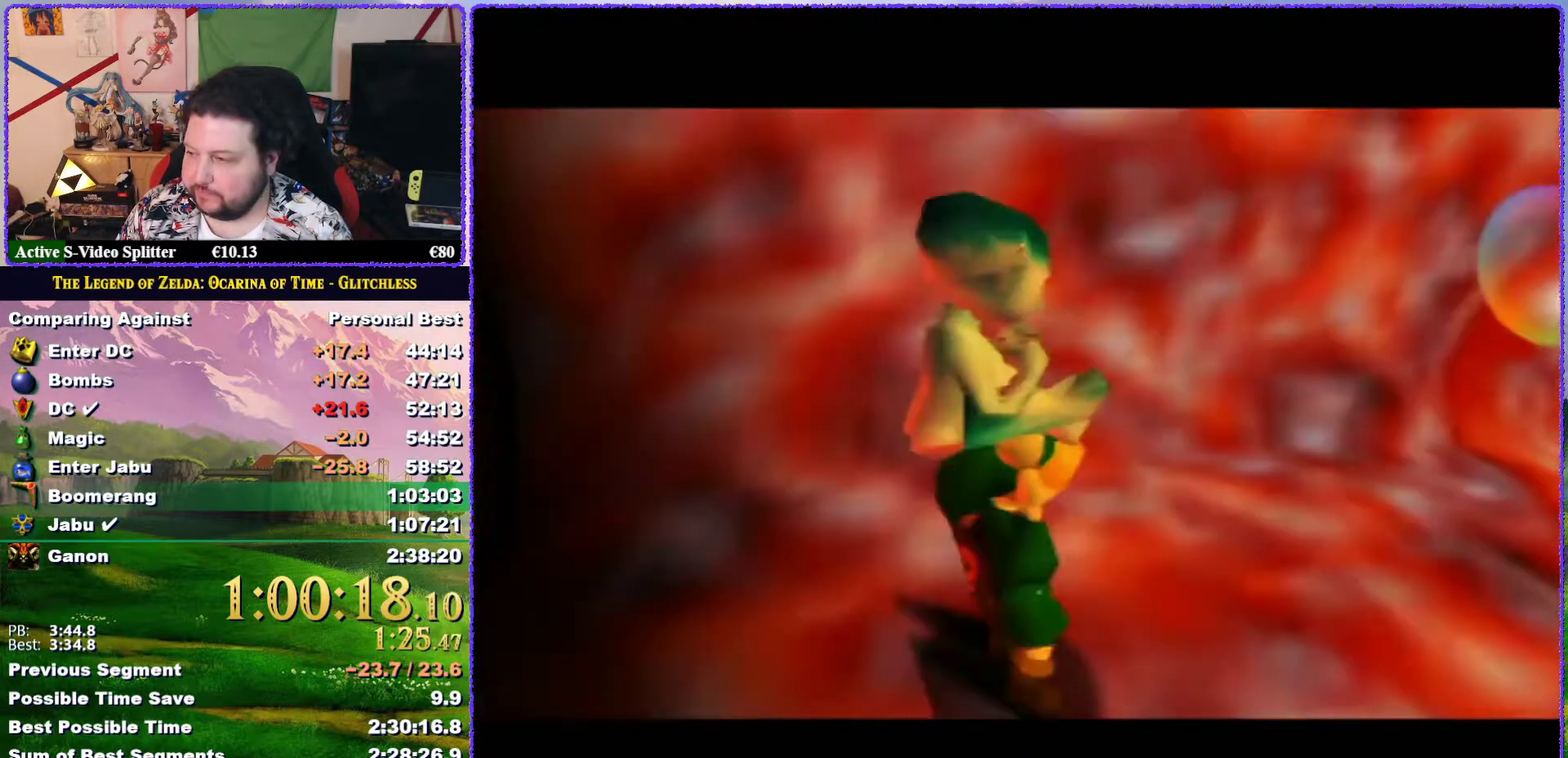
{"buttons": [], "left_stick": "up", "events": [[300, "left_stick", "up"]]}
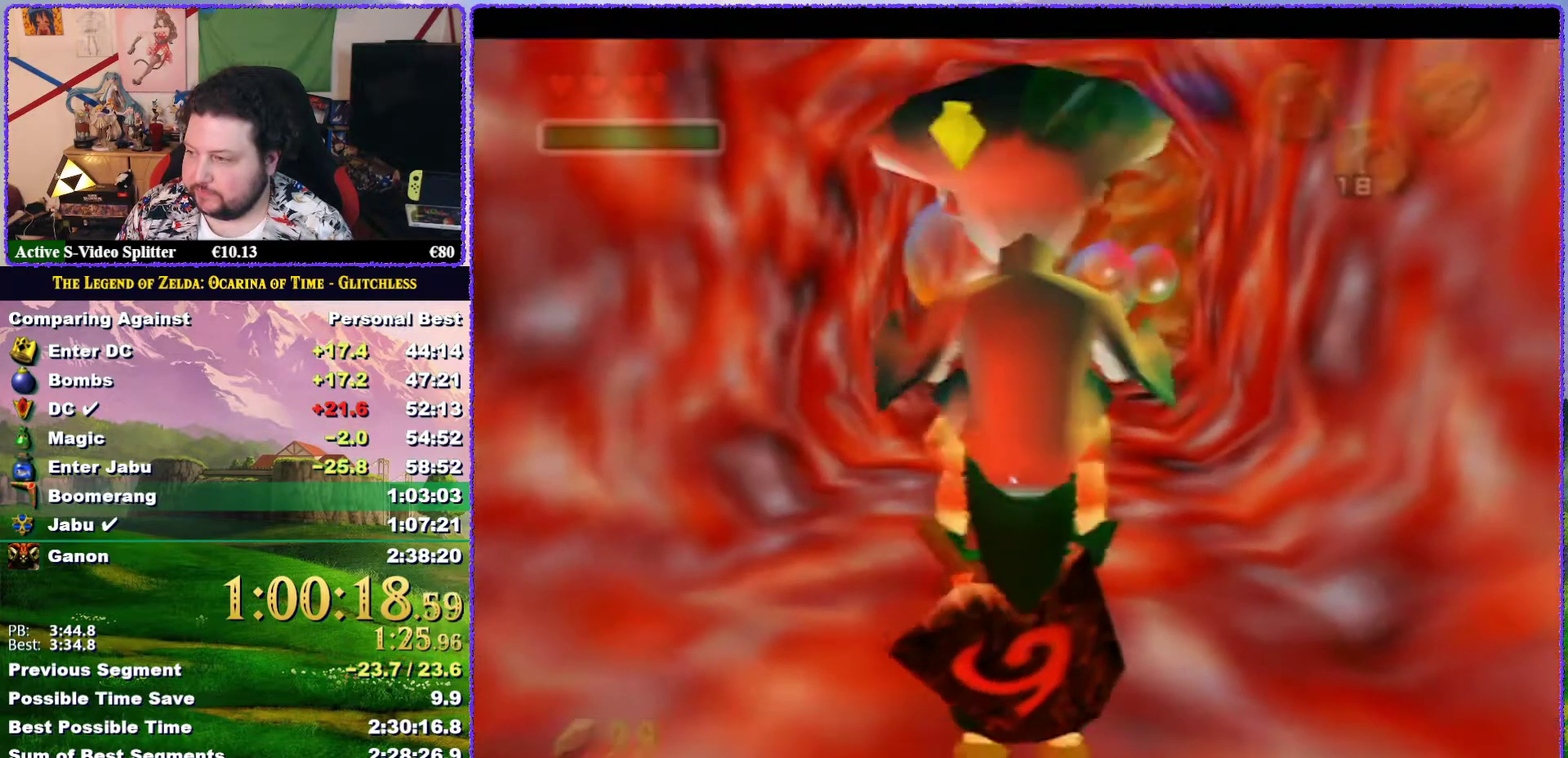
{"buttons": [], "left_stick": "up", "events": [[83, "left_stick", "up-left"], [300, "left_stick", "up"]]}
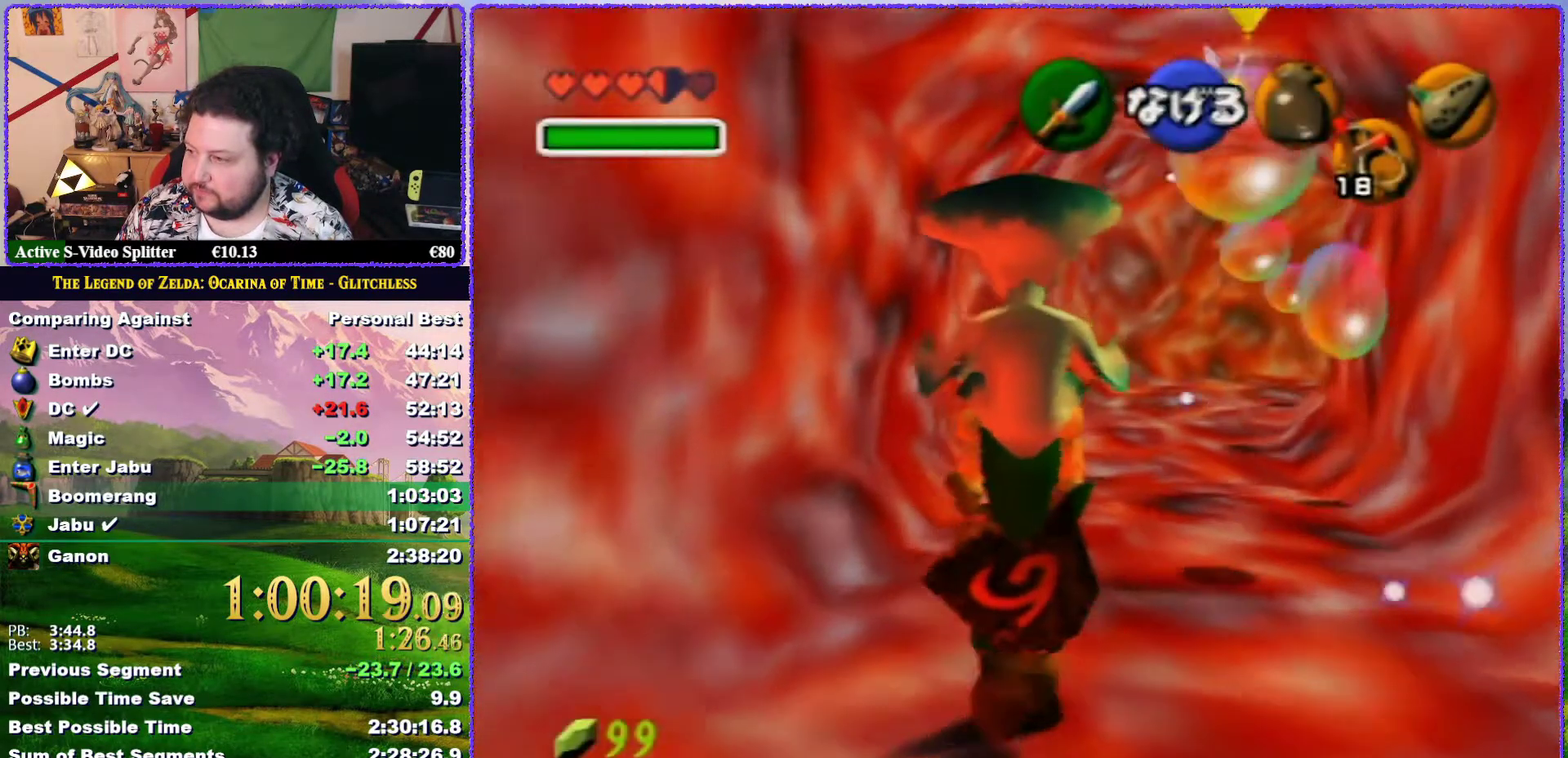
{"buttons": [], "left_stick": "up-right", "events": [[500, "left_stick", "up-right"]]}
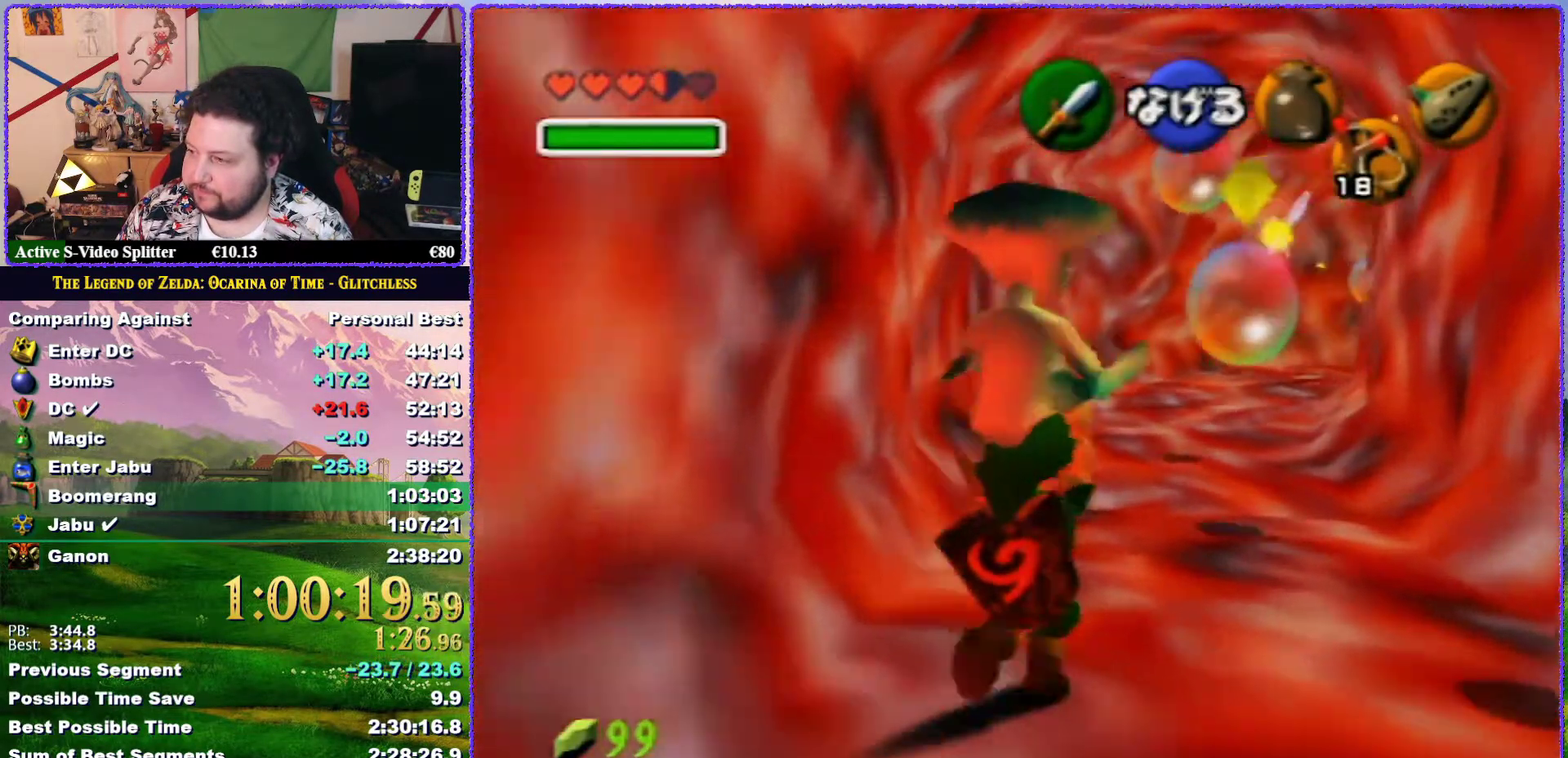
{"buttons": [], "left_stick": "up", "events": [[433, "left_stick", "up"]]}
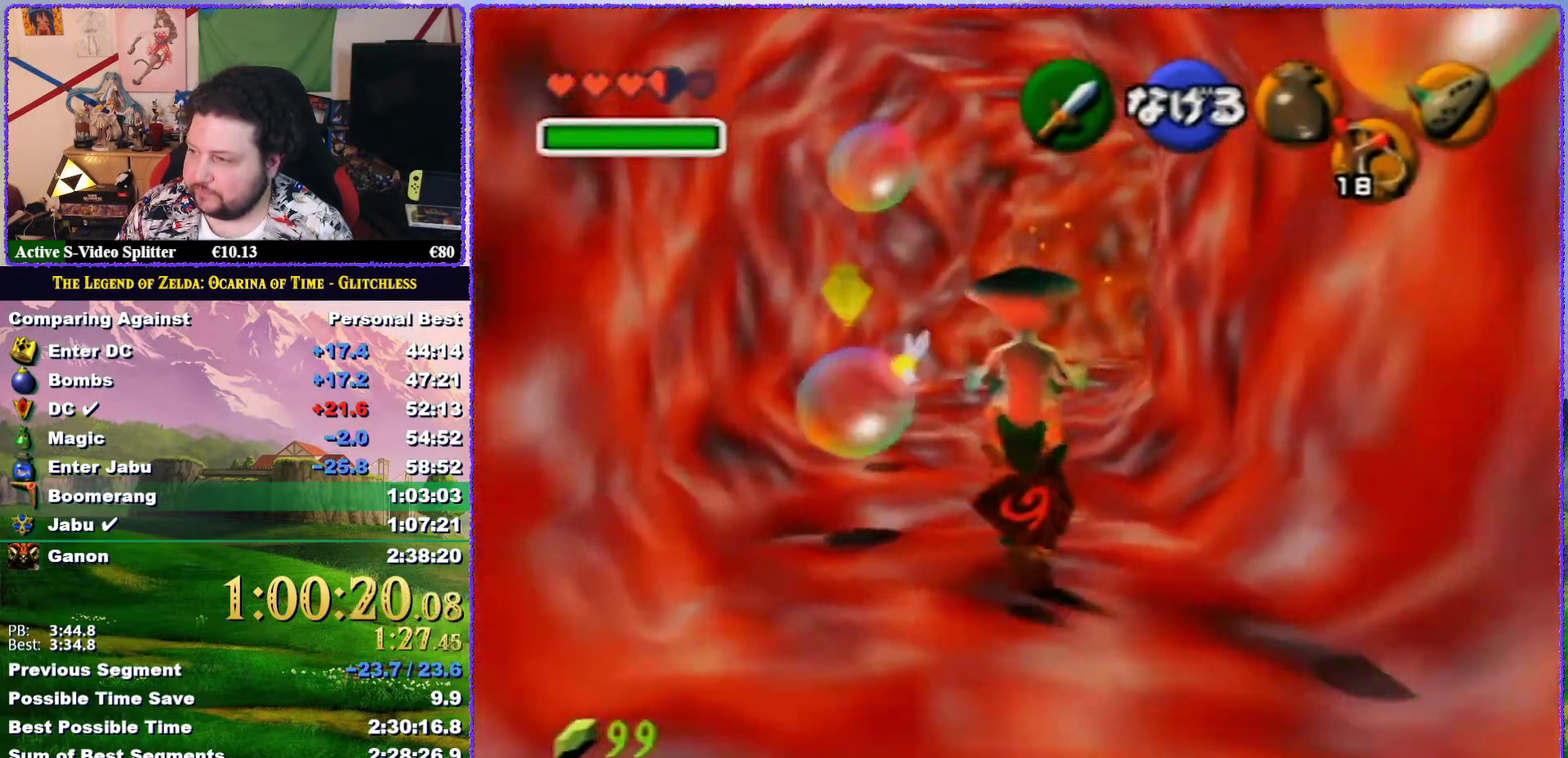
{"buttons": [], "left_stick": "up", "events": []}
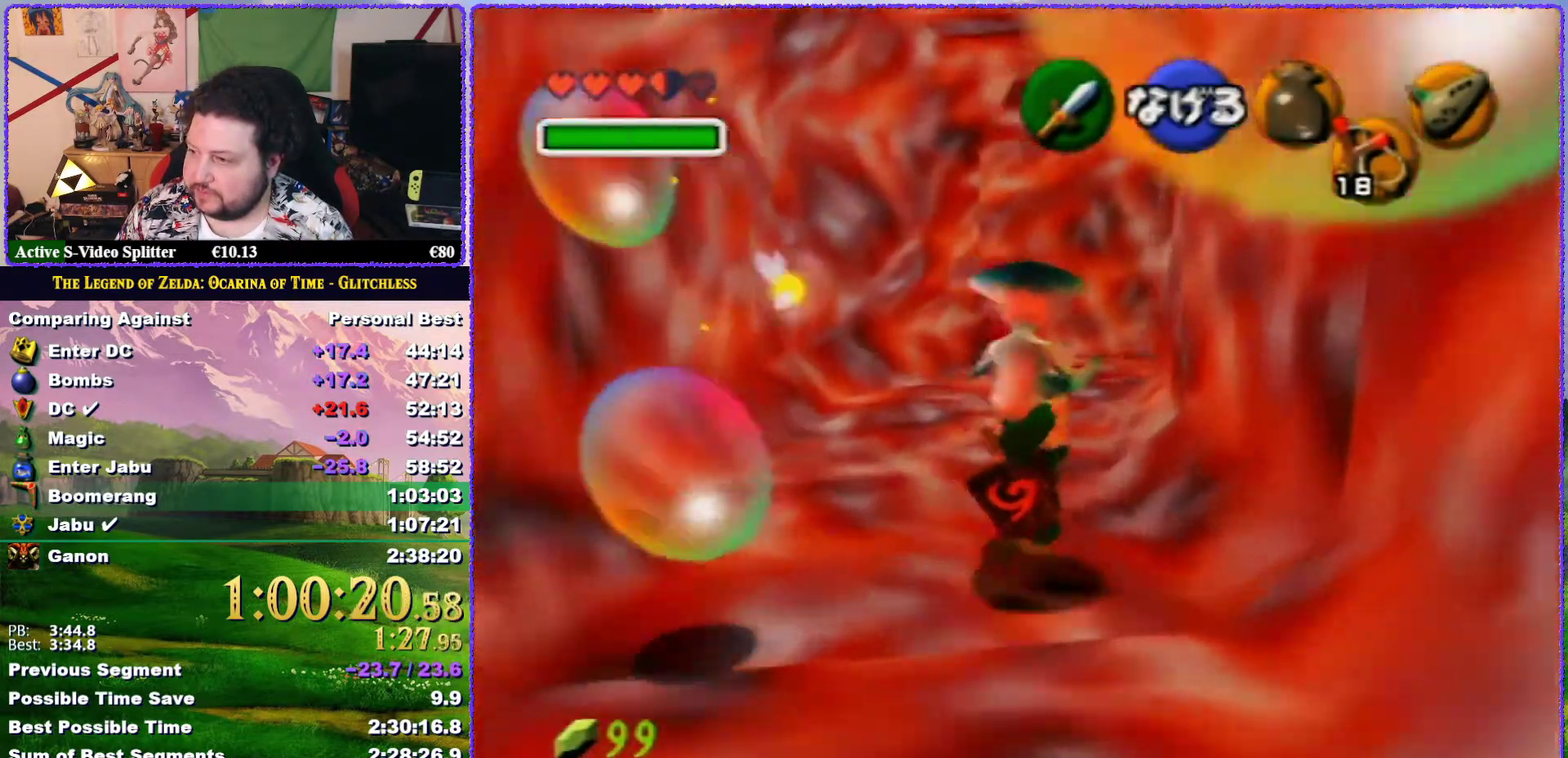
{"buttons": [], "left_stick": "up", "events": []}
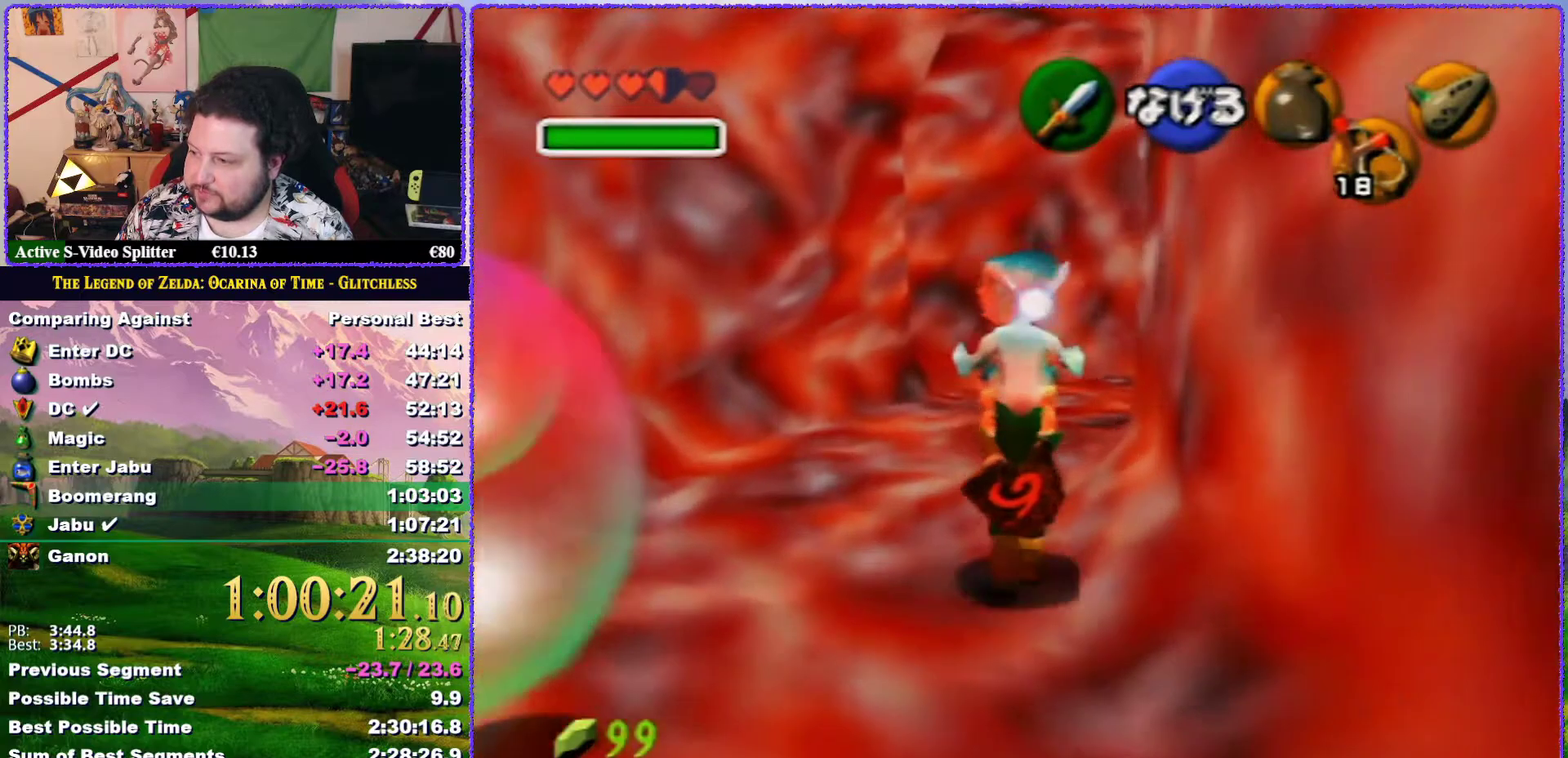
{"buttons": [], "left_stick": "up", "events": []}
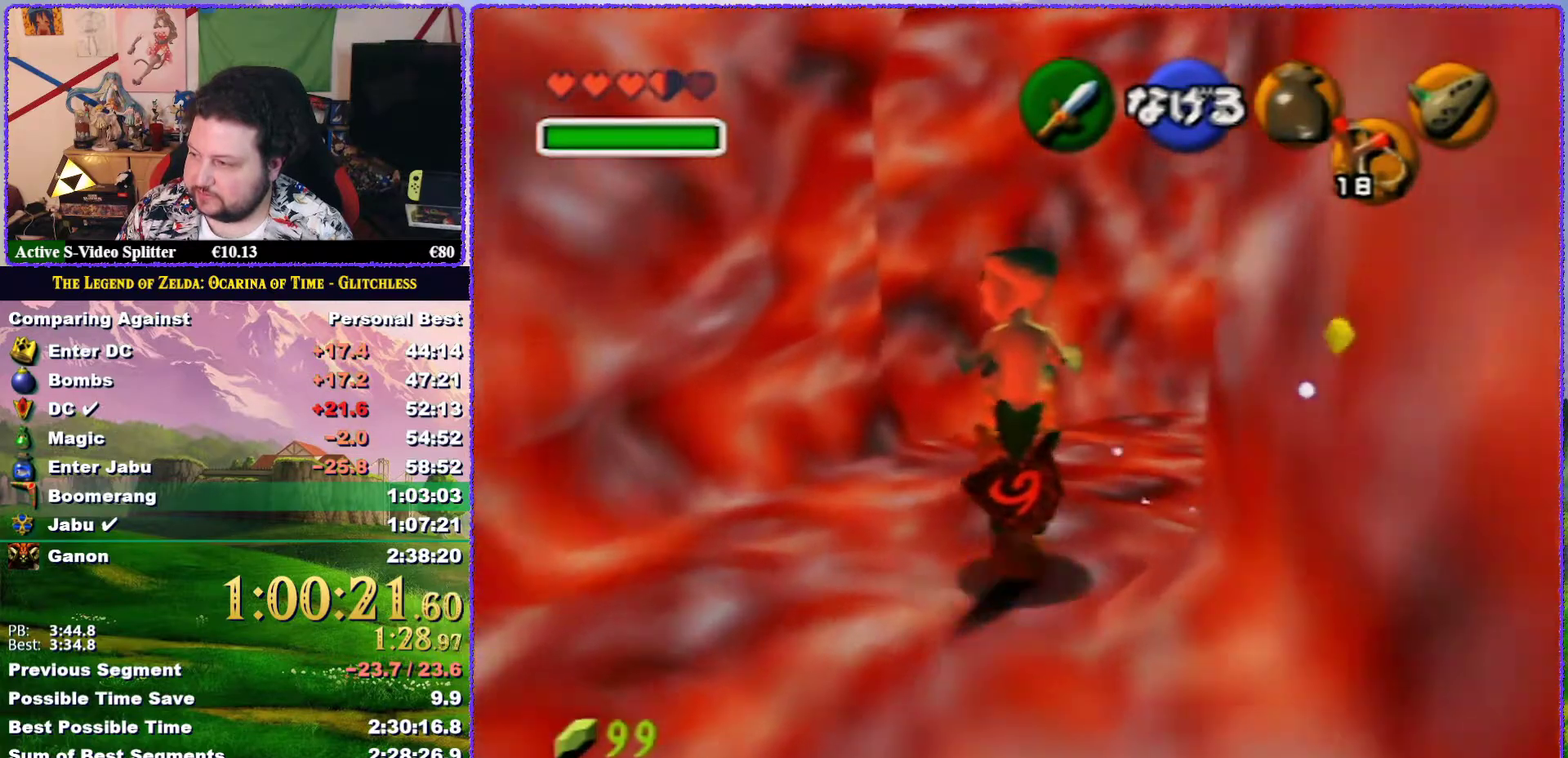
{"buttons": [], "left_stick": "up-right", "events": [[267, "left_stick", "up-right"]]}
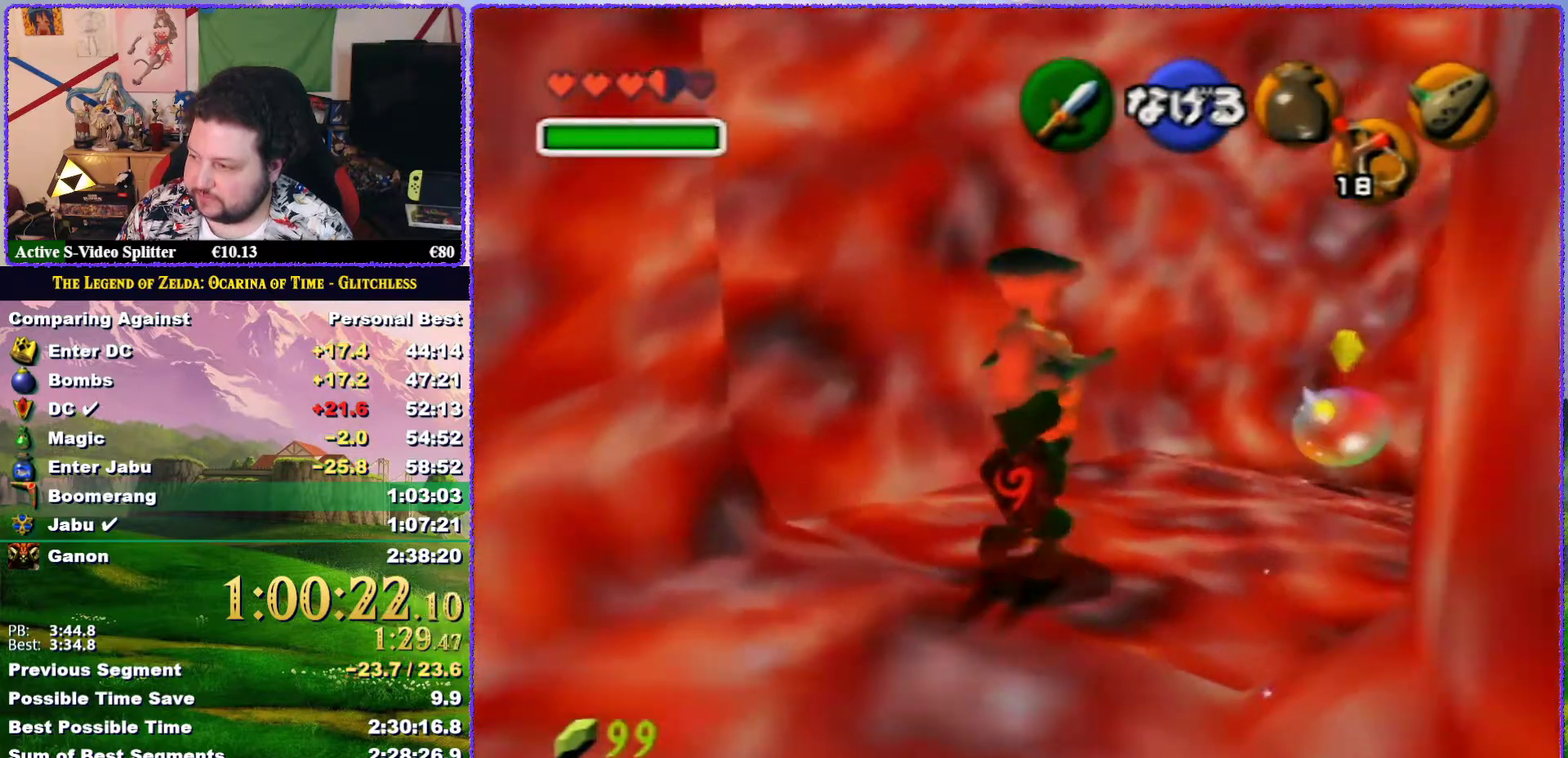
{"buttons": [], "left_stick": "up-right", "events": [[350, "left_stick", "right"], [483, "left_stick", "up-right"]]}
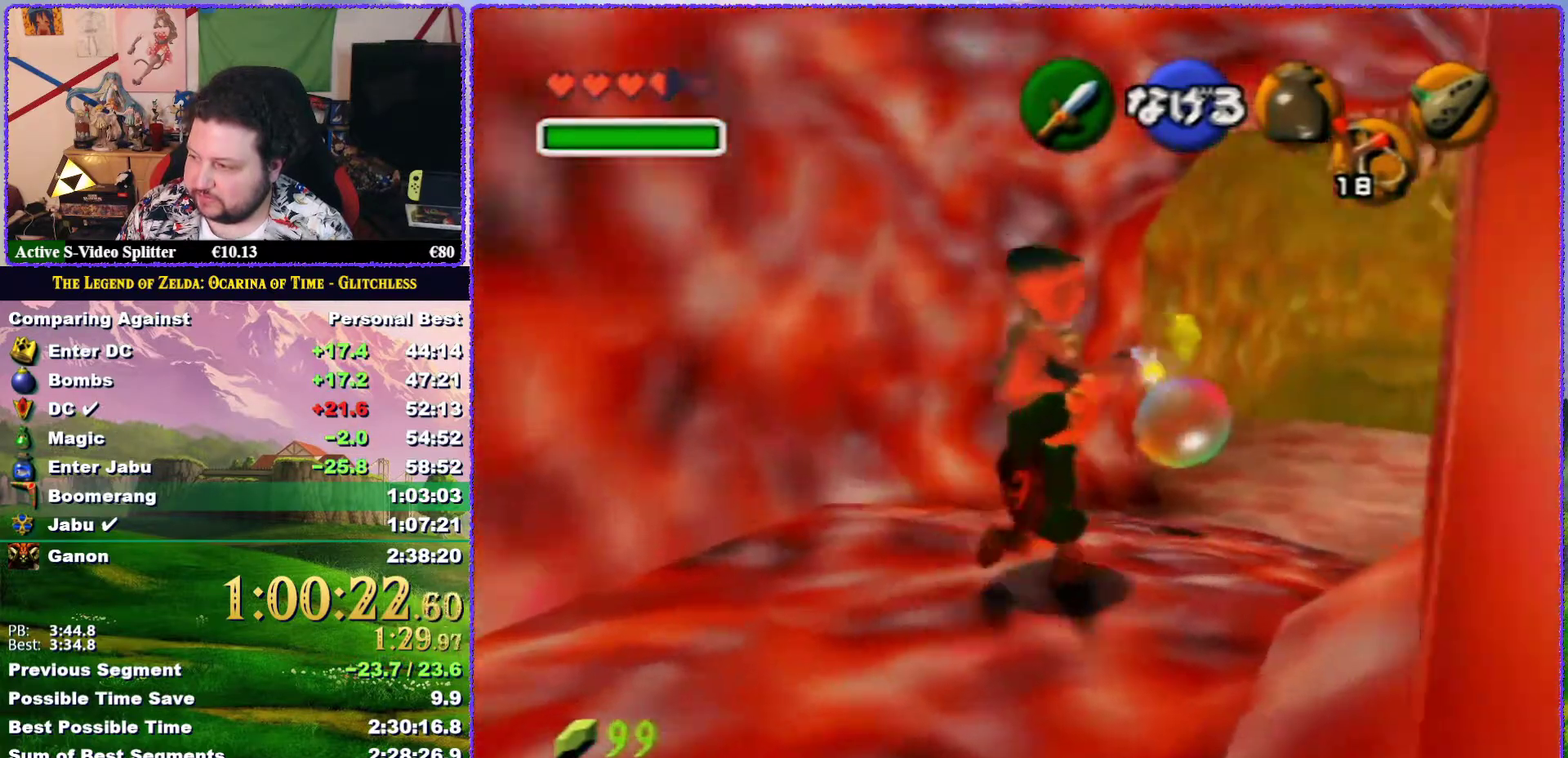
{"buttons": [], "left_stick": "up", "events": [[183, "left_stick", "up"], [233, "left_stick", "up-left"], [450, "left_stick", "up"]]}
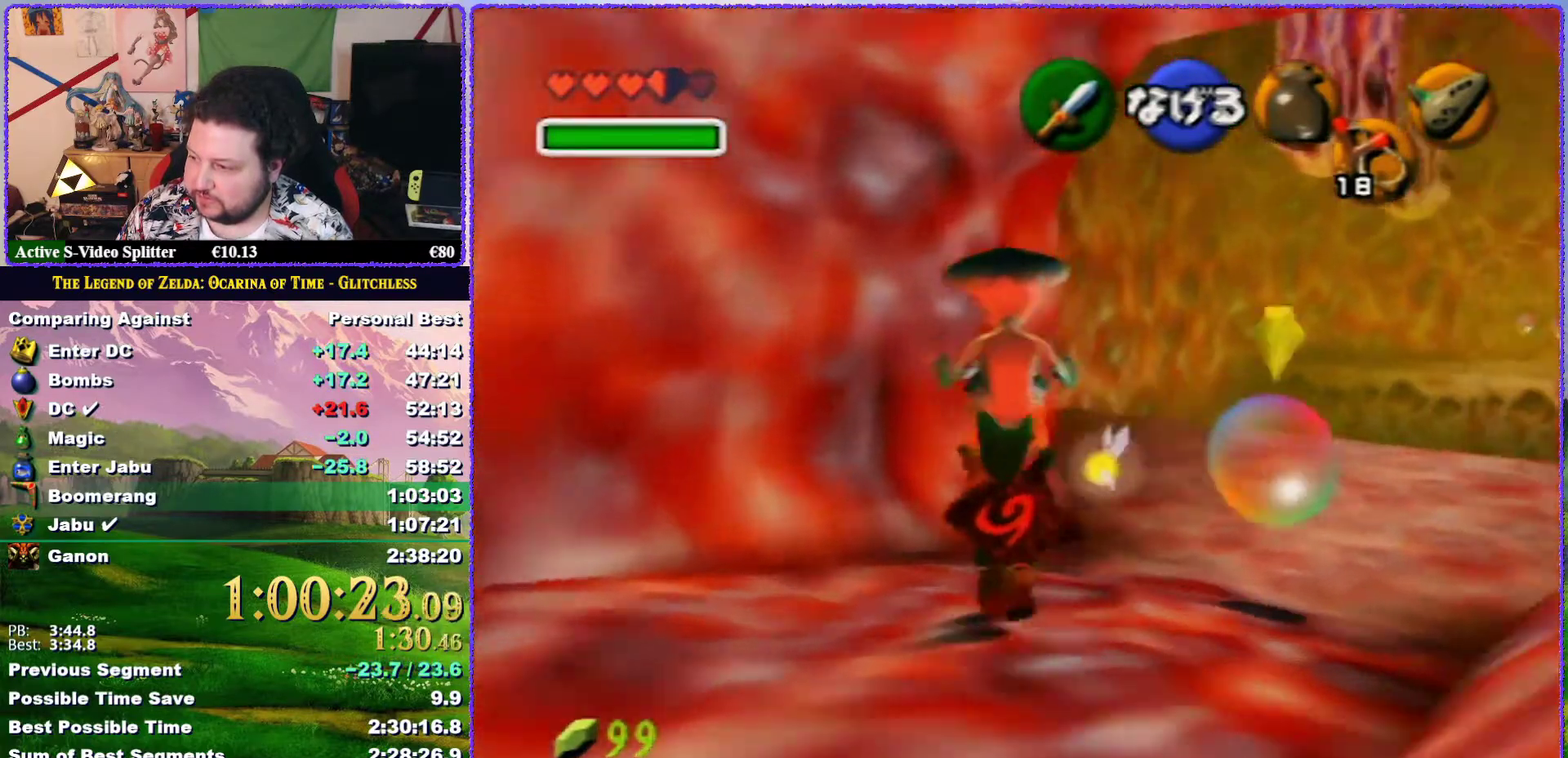
{"buttons": [], "left_stick": "up-right", "events": [[217, "left_stick", "up-right"]]}
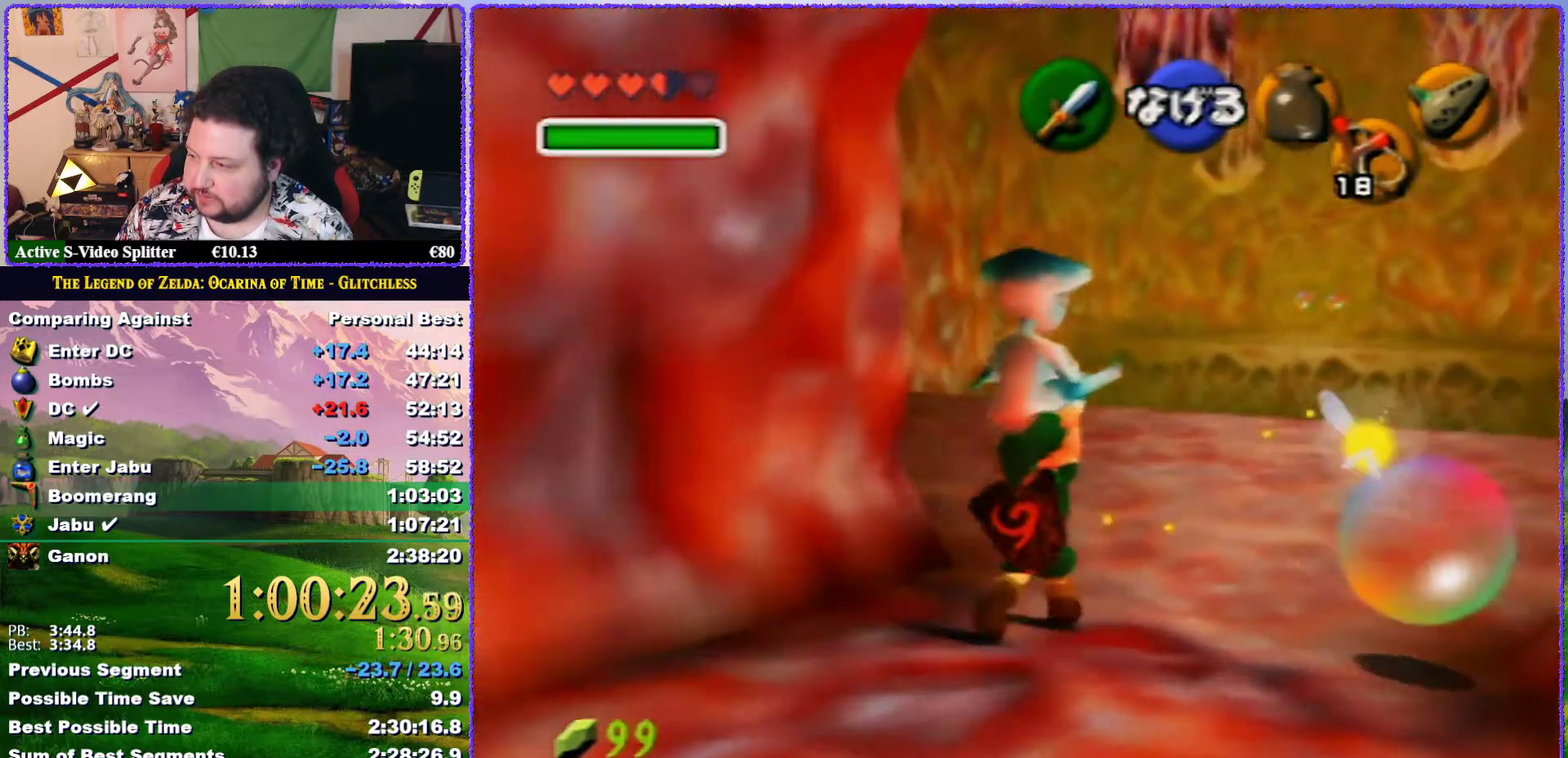
{"buttons": [], "left_stick": "up-right", "events": []}
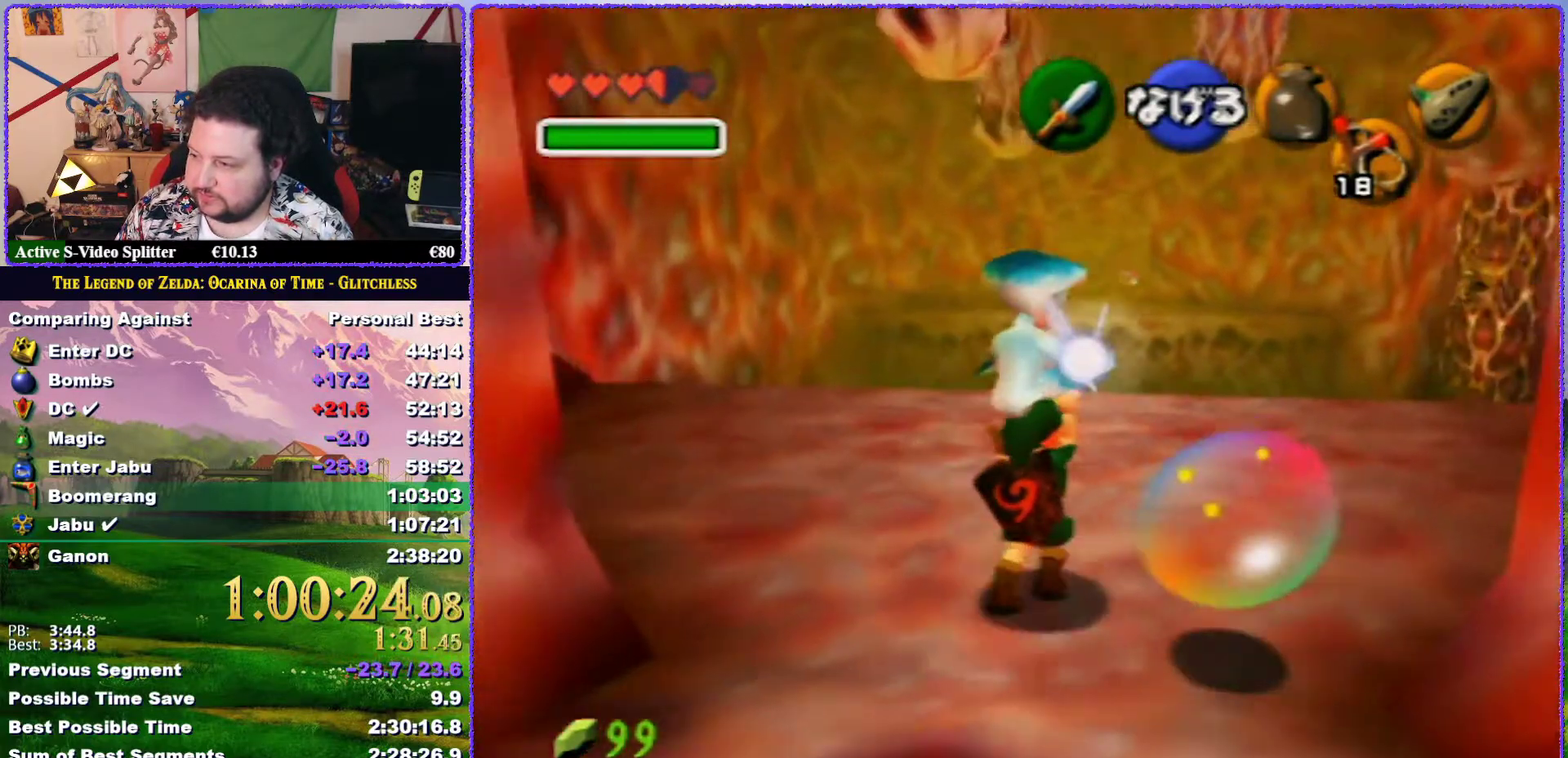
{"buttons": [], "left_stick": "up", "events": [[117, "left_stick", "up"]]}
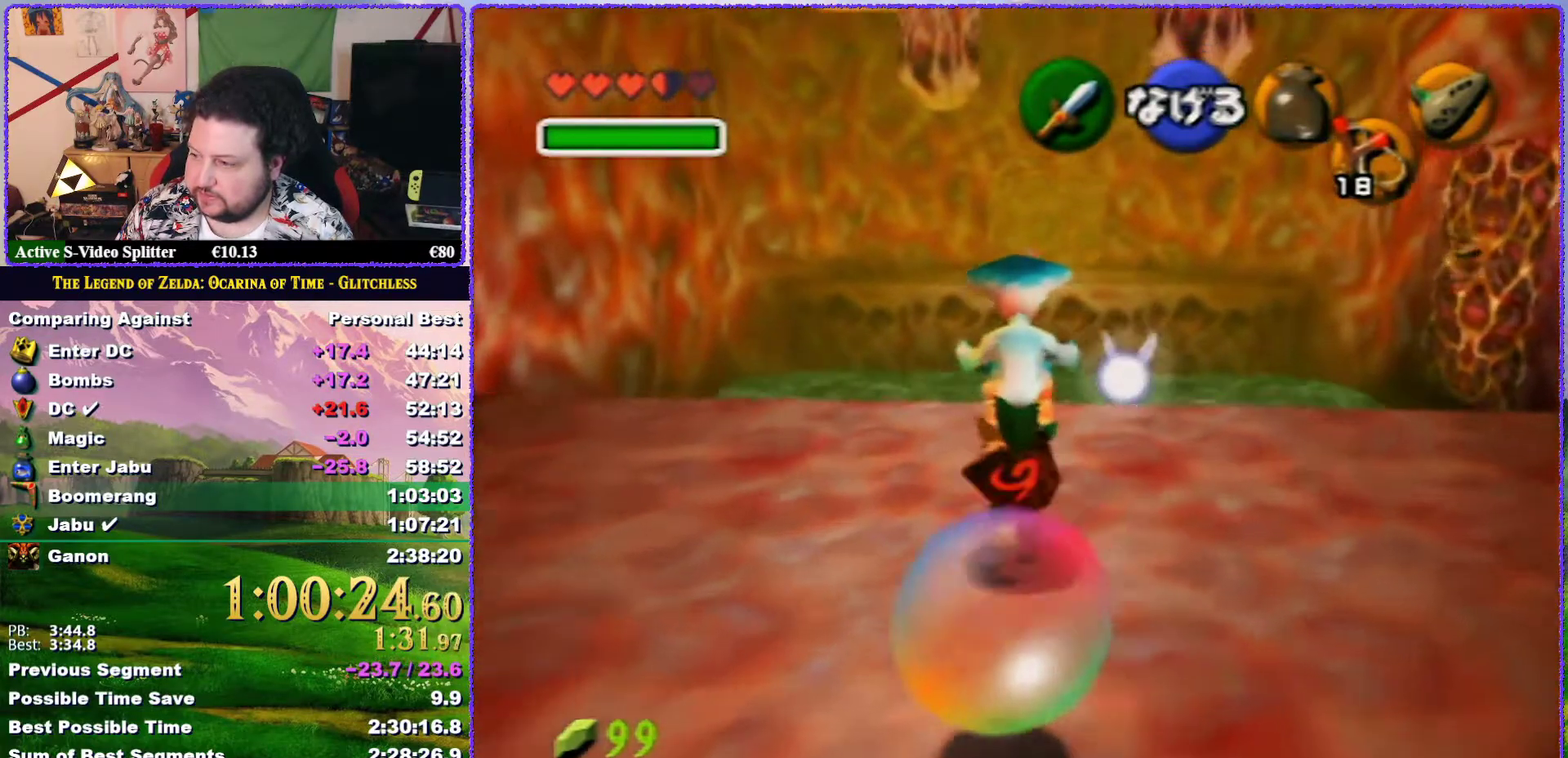
{"buttons": [], "left_stick": "up", "events": []}
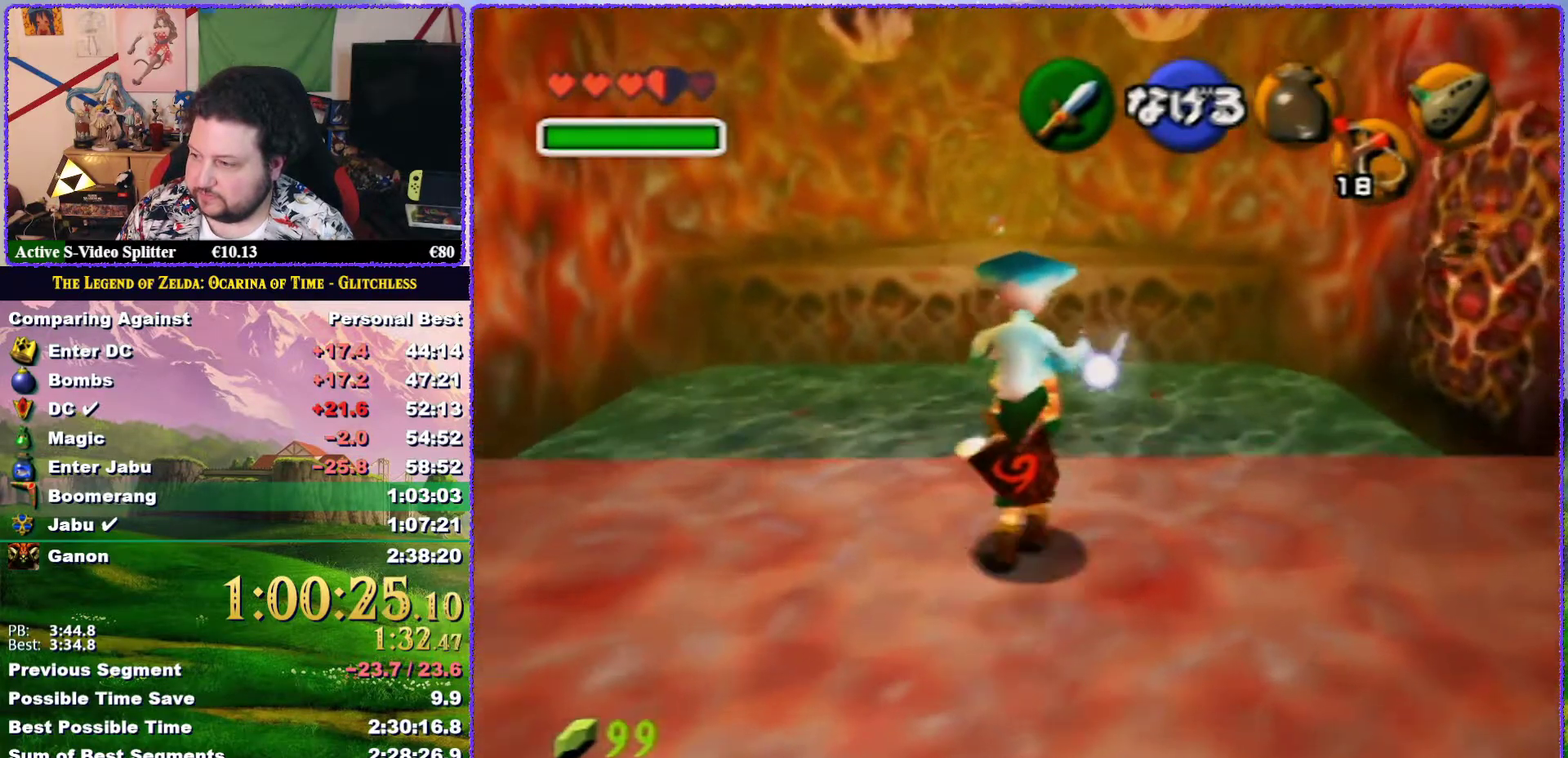
{"buttons": [], "left_stick": "up", "events": []}
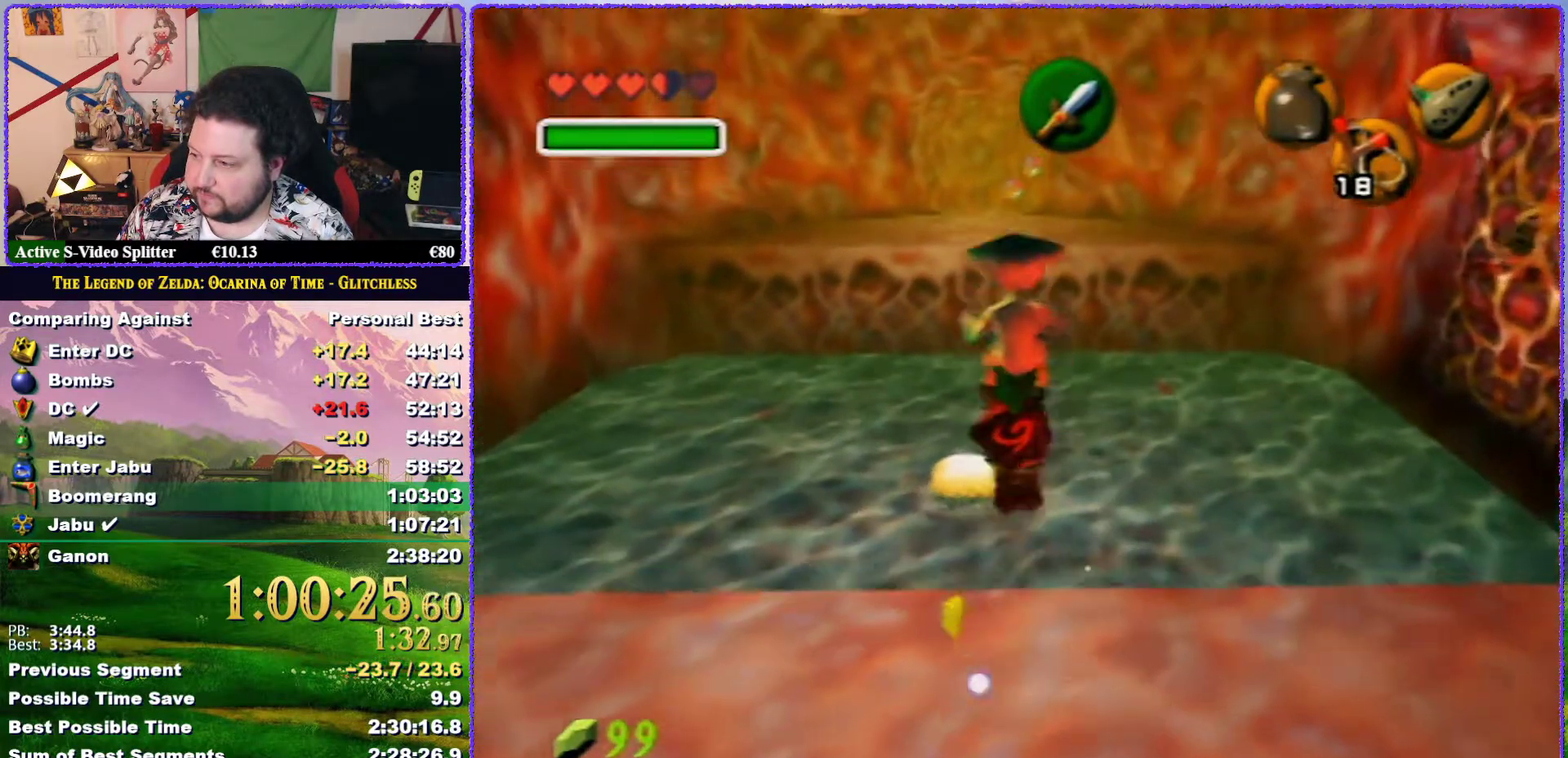
{"buttons": [], "left_stick": "up-right", "events": [[117, "left_stick", "up-right"]]}
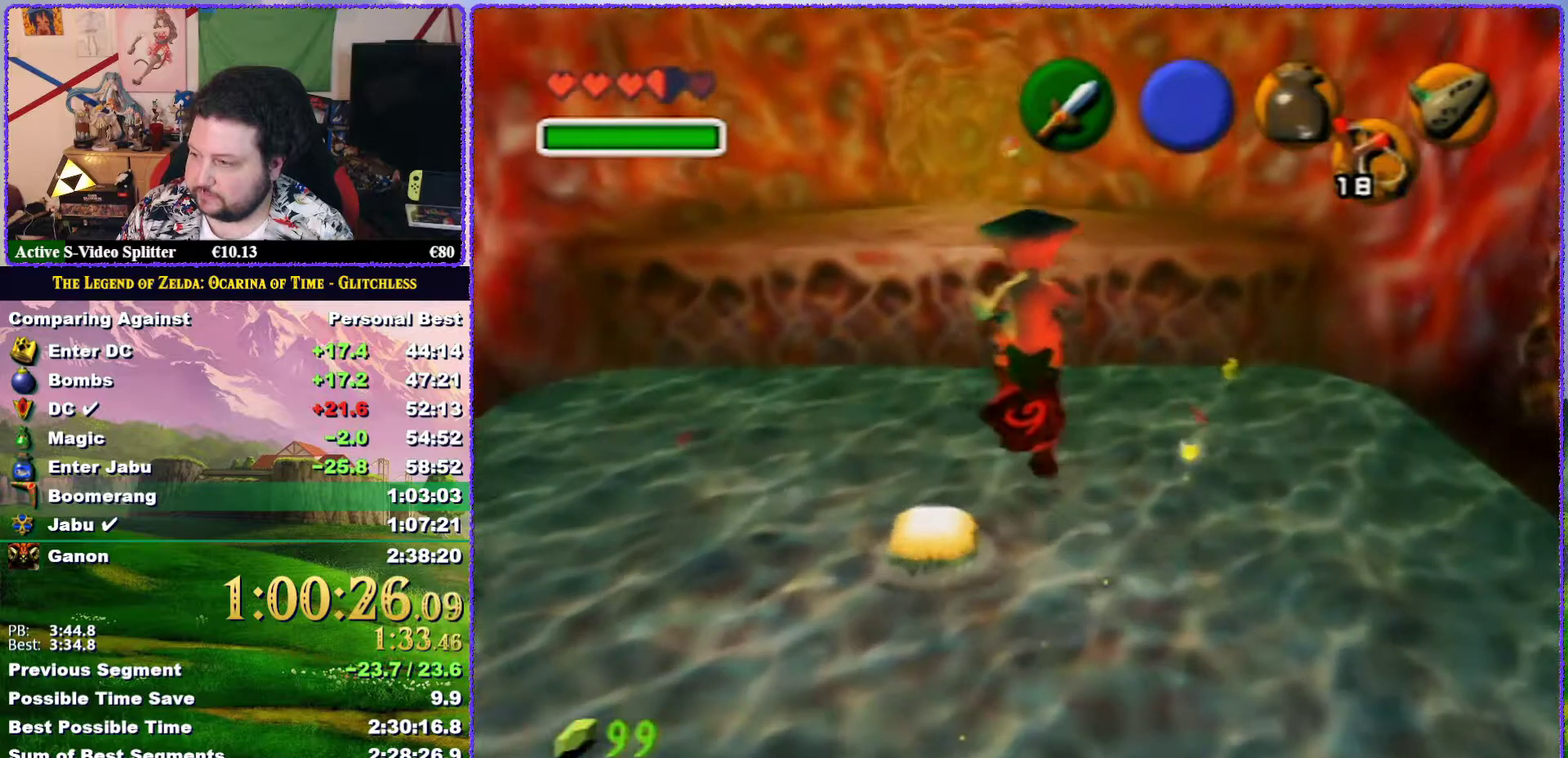
{"buttons": [], "left_stick": "up", "events": [[17, "left_stick", "up"]]}
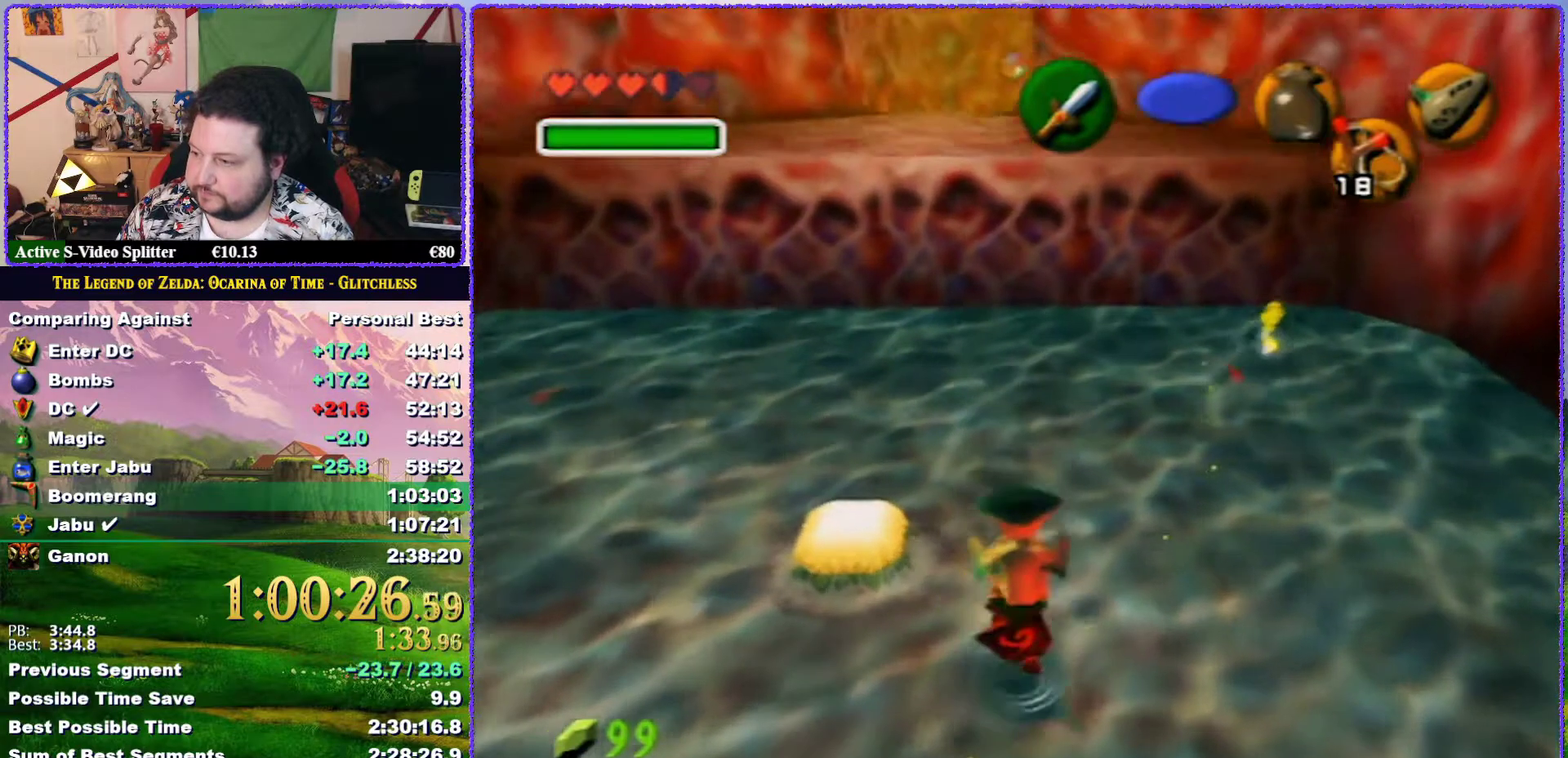
{"buttons": [], "left_stick": "up", "events": []}
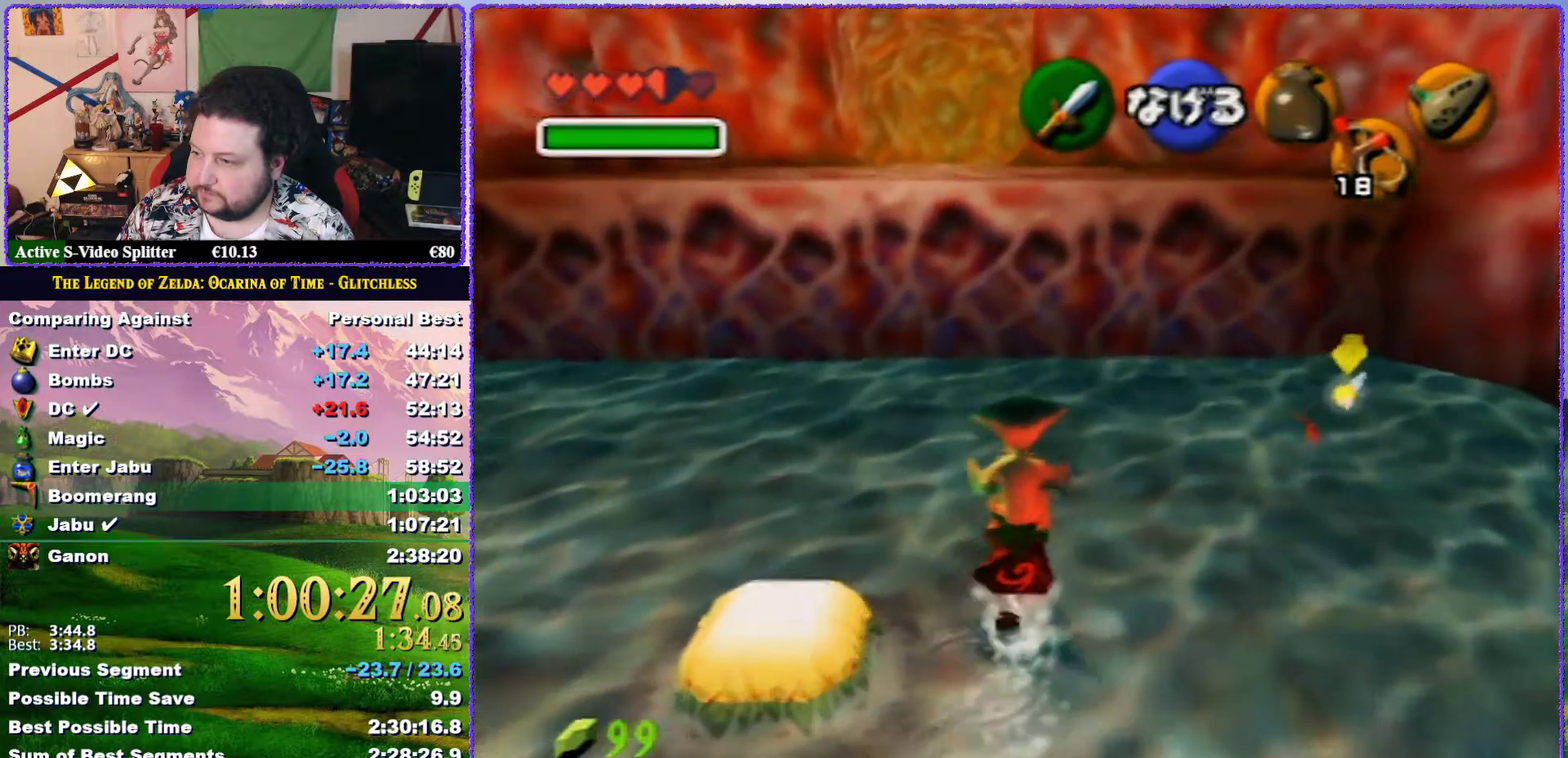
{"buttons": [], "left_stick": "up", "events": []}
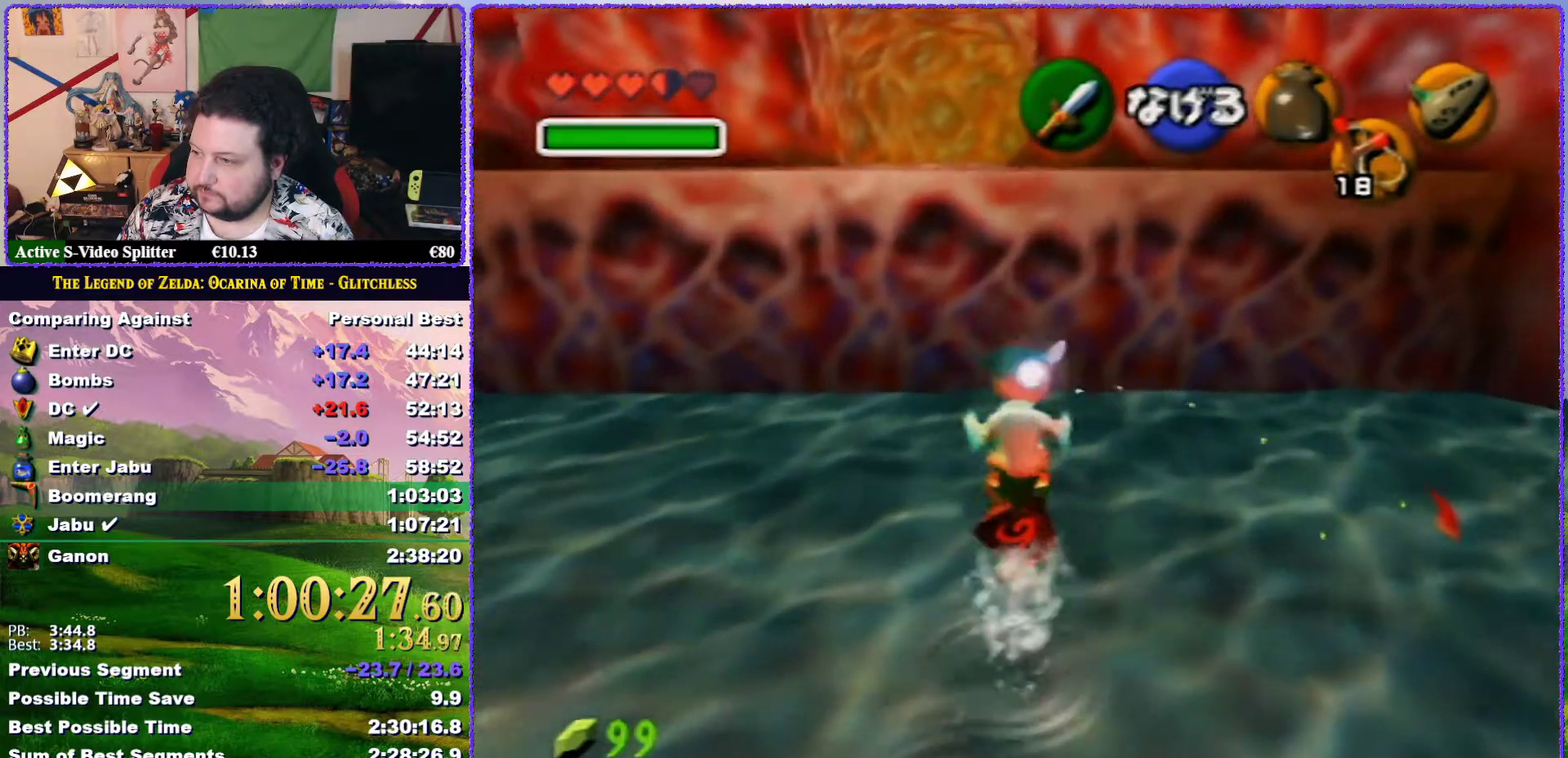
{"buttons": ["Z"], "left_stick": "left", "events": [[200, "A", "down"], [317, "Z", "down"], [333, "A", "up"], [333, "left_stick", "center"], [450, "left_stick", "left"]]}
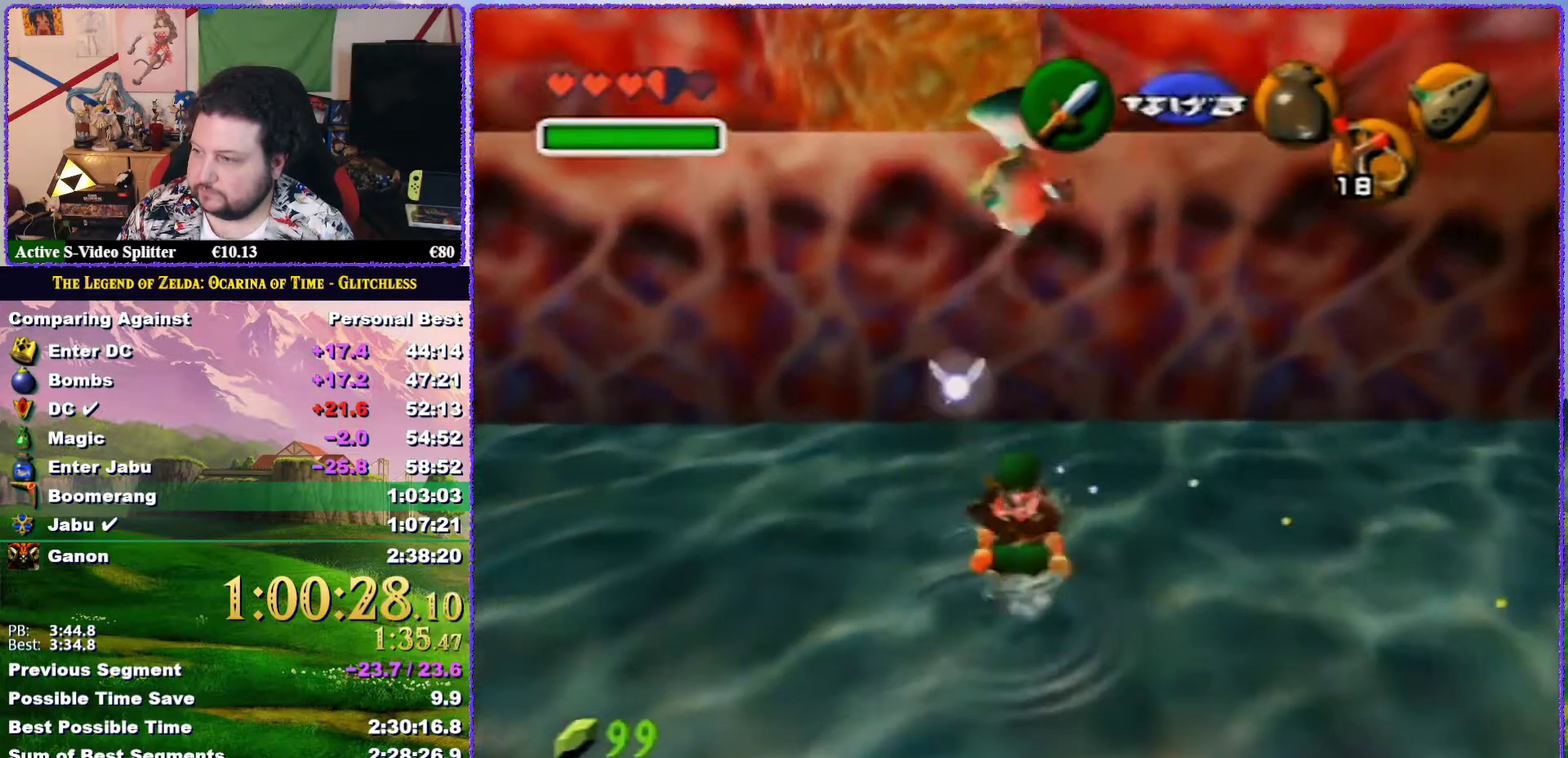
{"buttons": ["Z"], "left_stick": "down-left", "events": [[350, "left_stick", "down-left"]]}